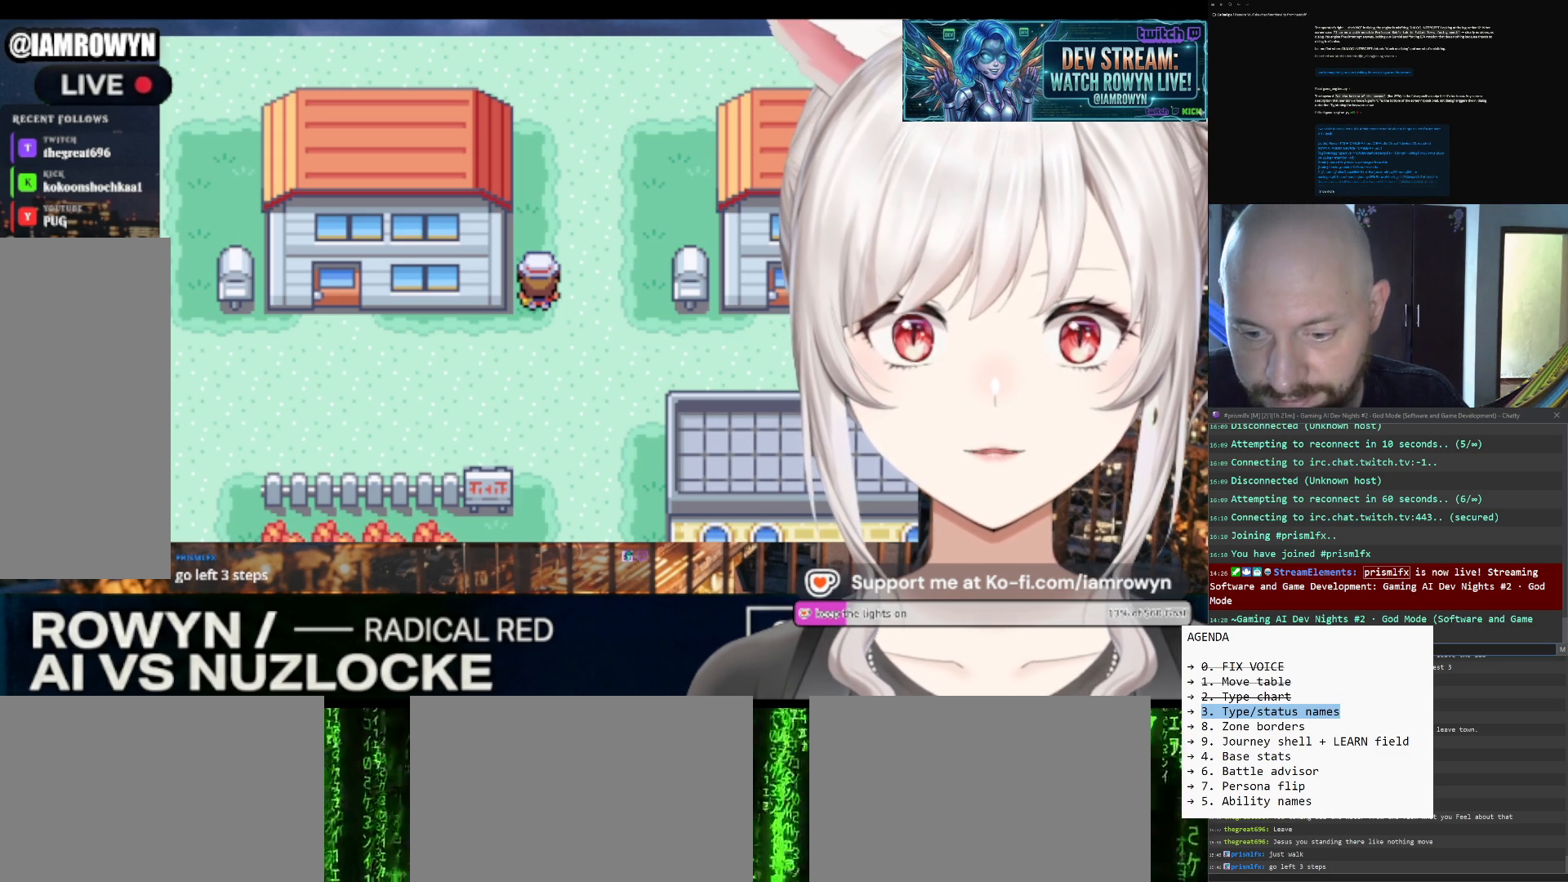
Gameplay with a controller (Nintendo layout); each line is a JSON object with the inputs held at the frame after it. "events" lists button and stick changes between this image and that frame as [ms after this image, input, new state], when the widget could be followed in between. Not read: L3 R3.
{"buttons": ["DPAD_UP"], "events": []}
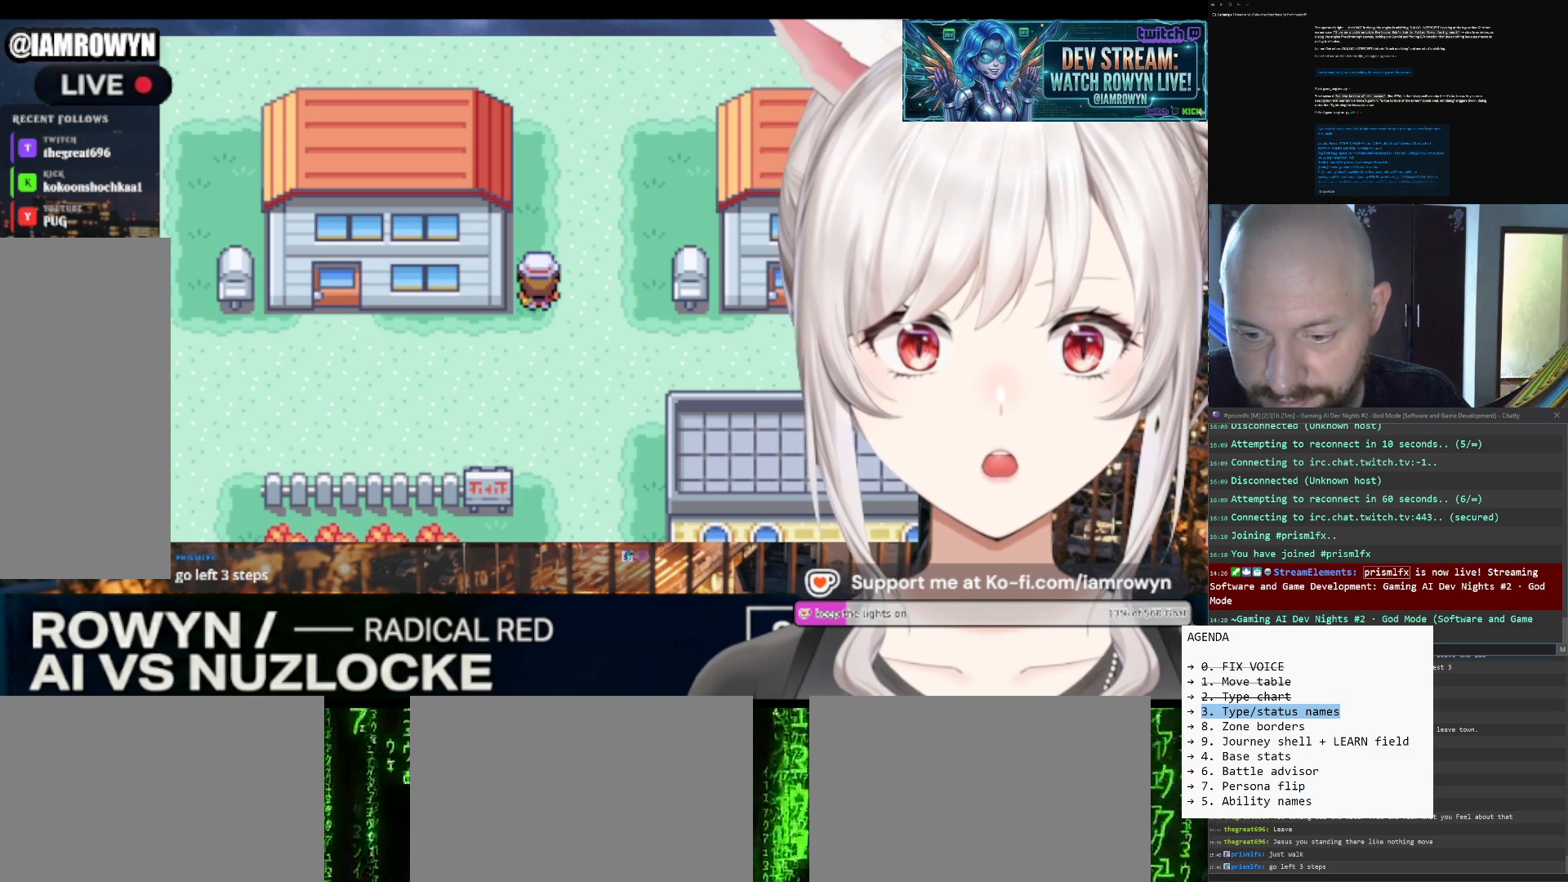
{"buttons": ["DPAD_UP"], "events": []}
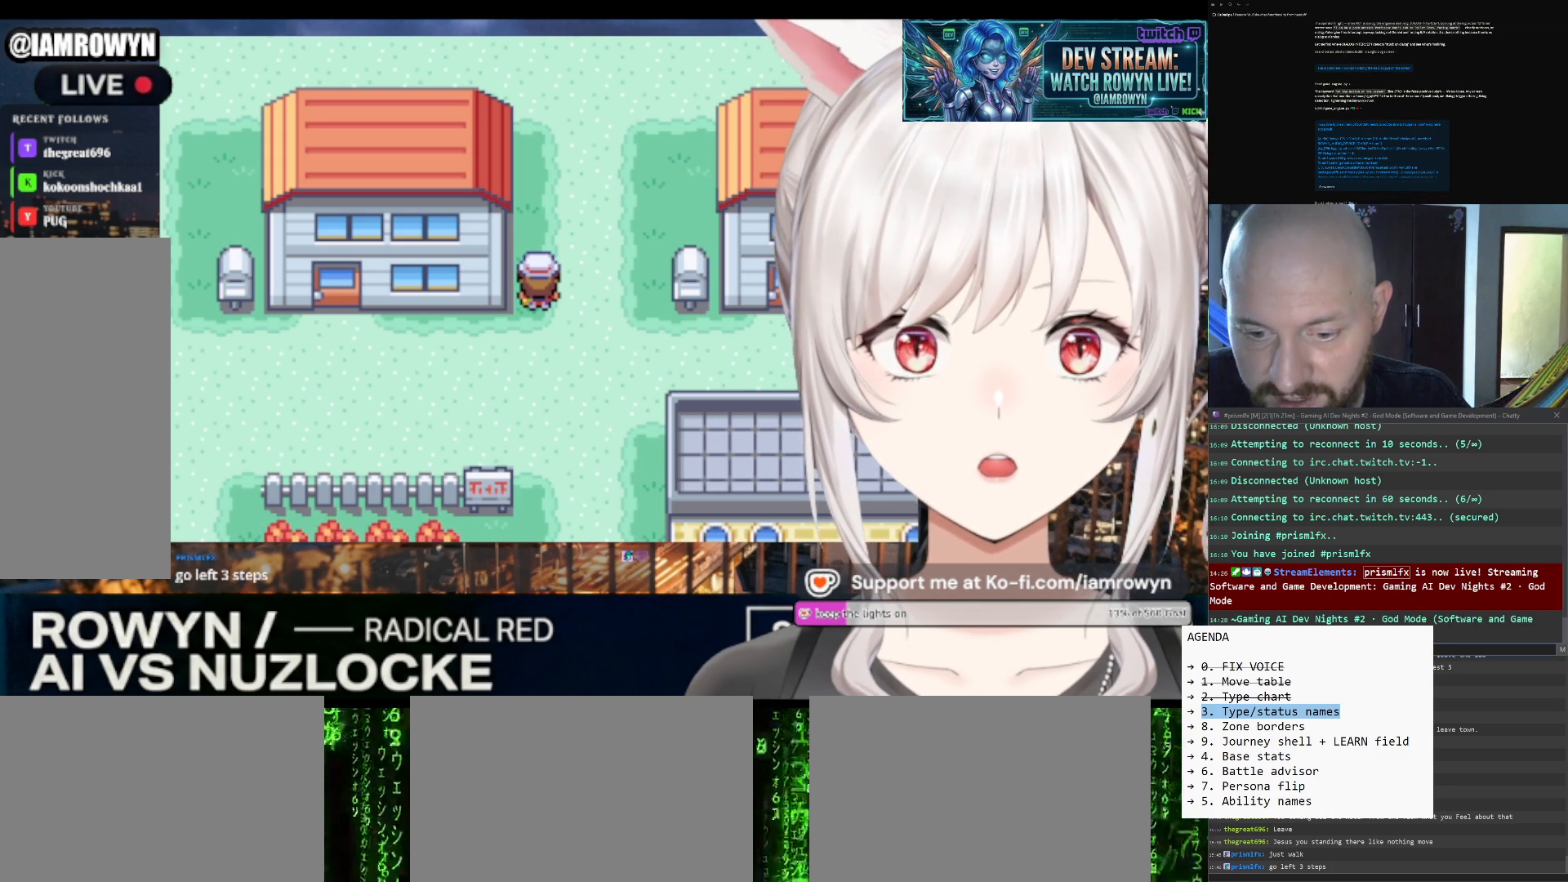
{"buttons": ["DPAD_UP"], "events": []}
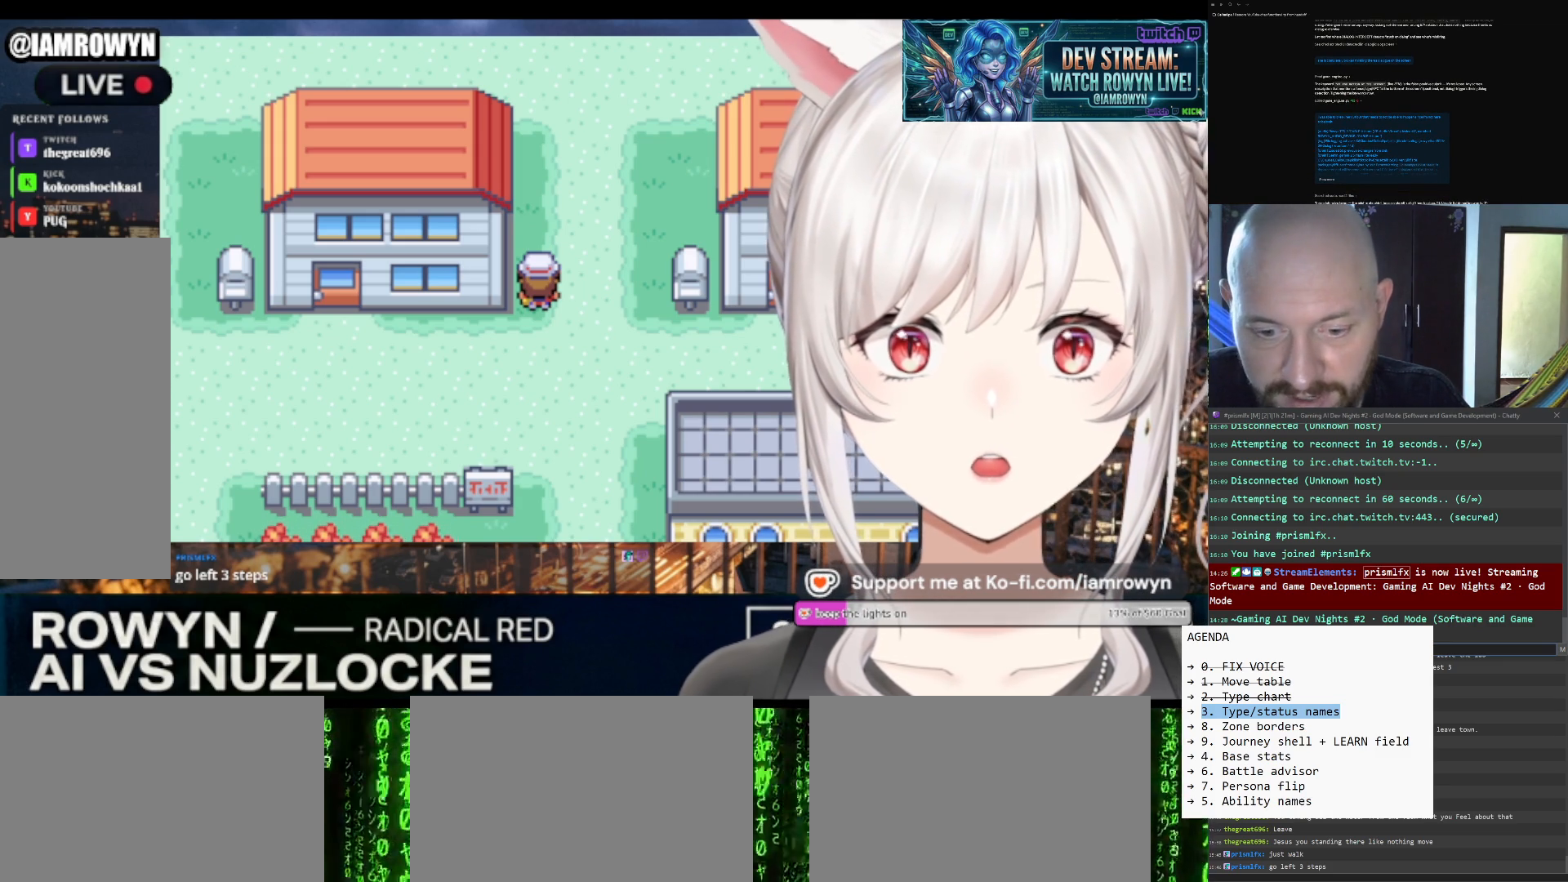
{"buttons": ["DPAD_UP"], "events": []}
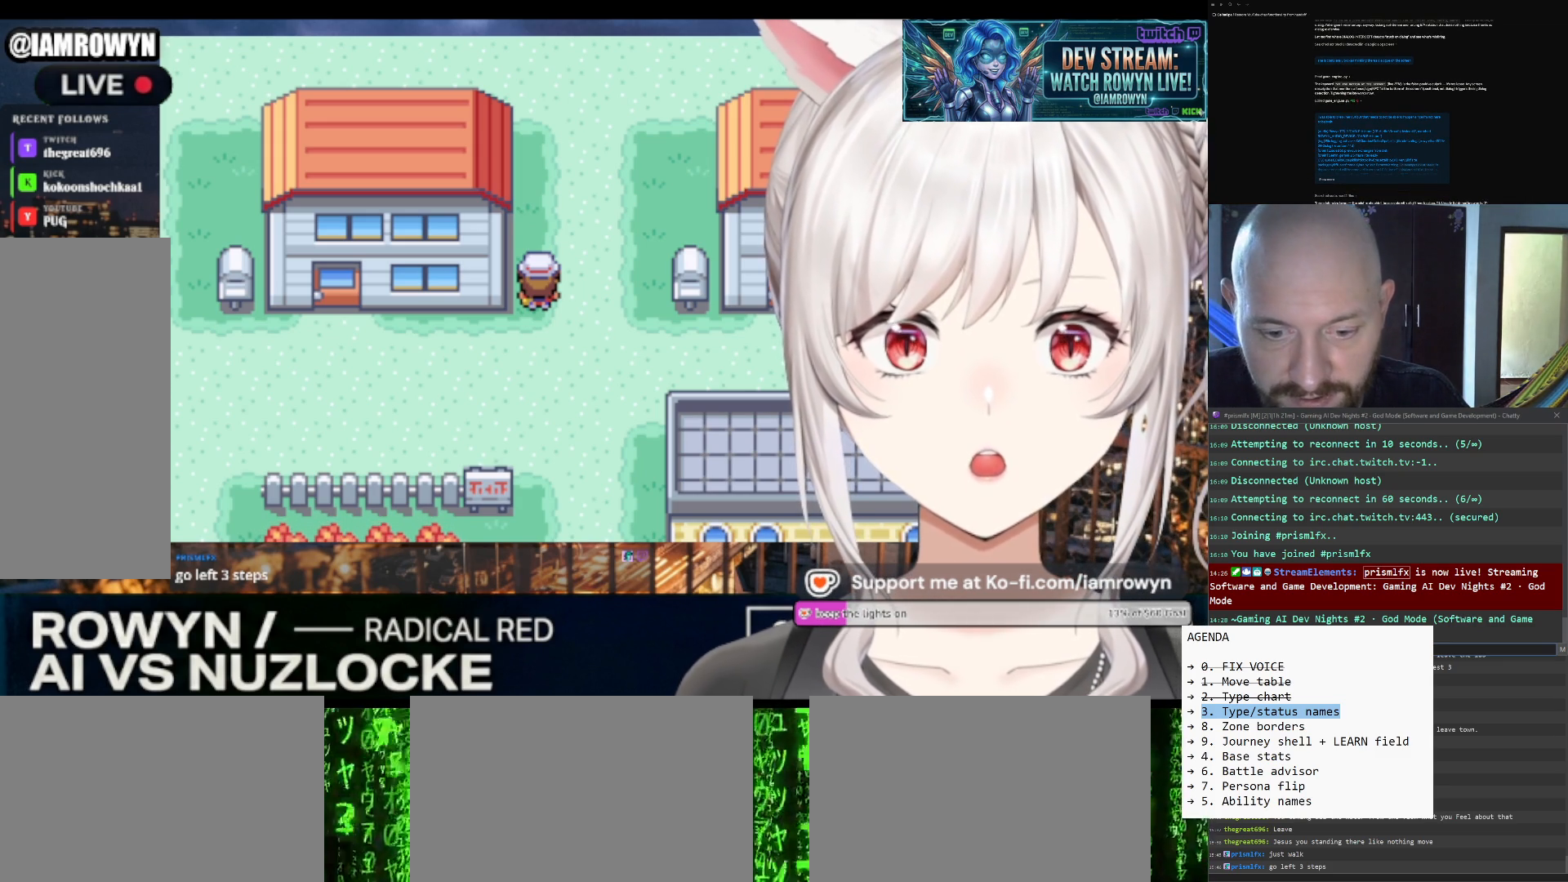
{"buttons": ["DPAD_UP"], "events": []}
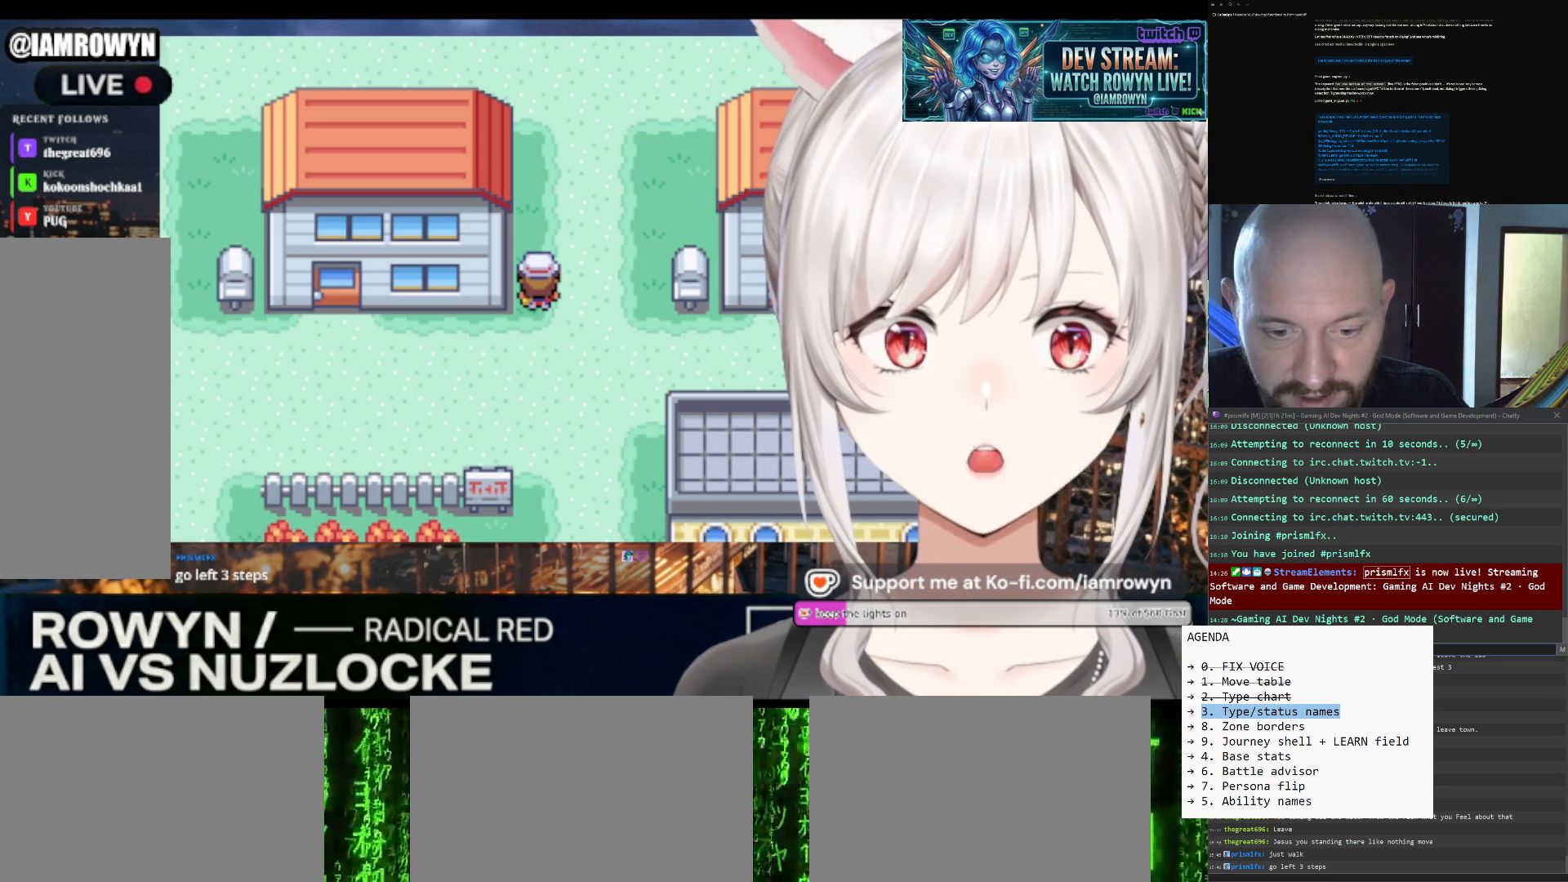
{"buttons": ["DPAD_UP"], "events": []}
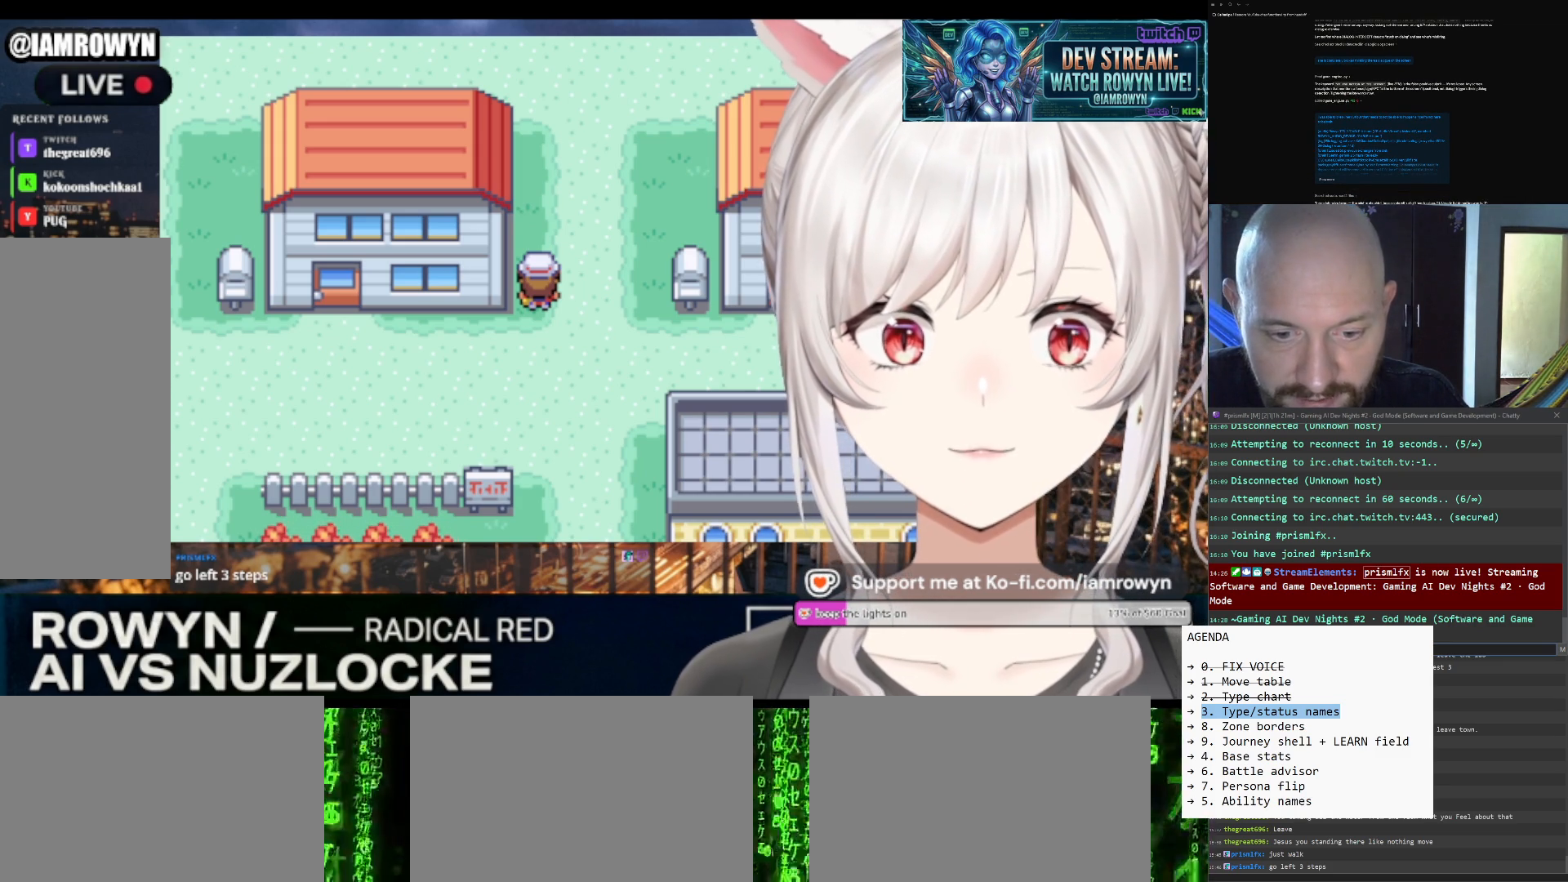
{"buttons": ["DPAD_UP"], "events": []}
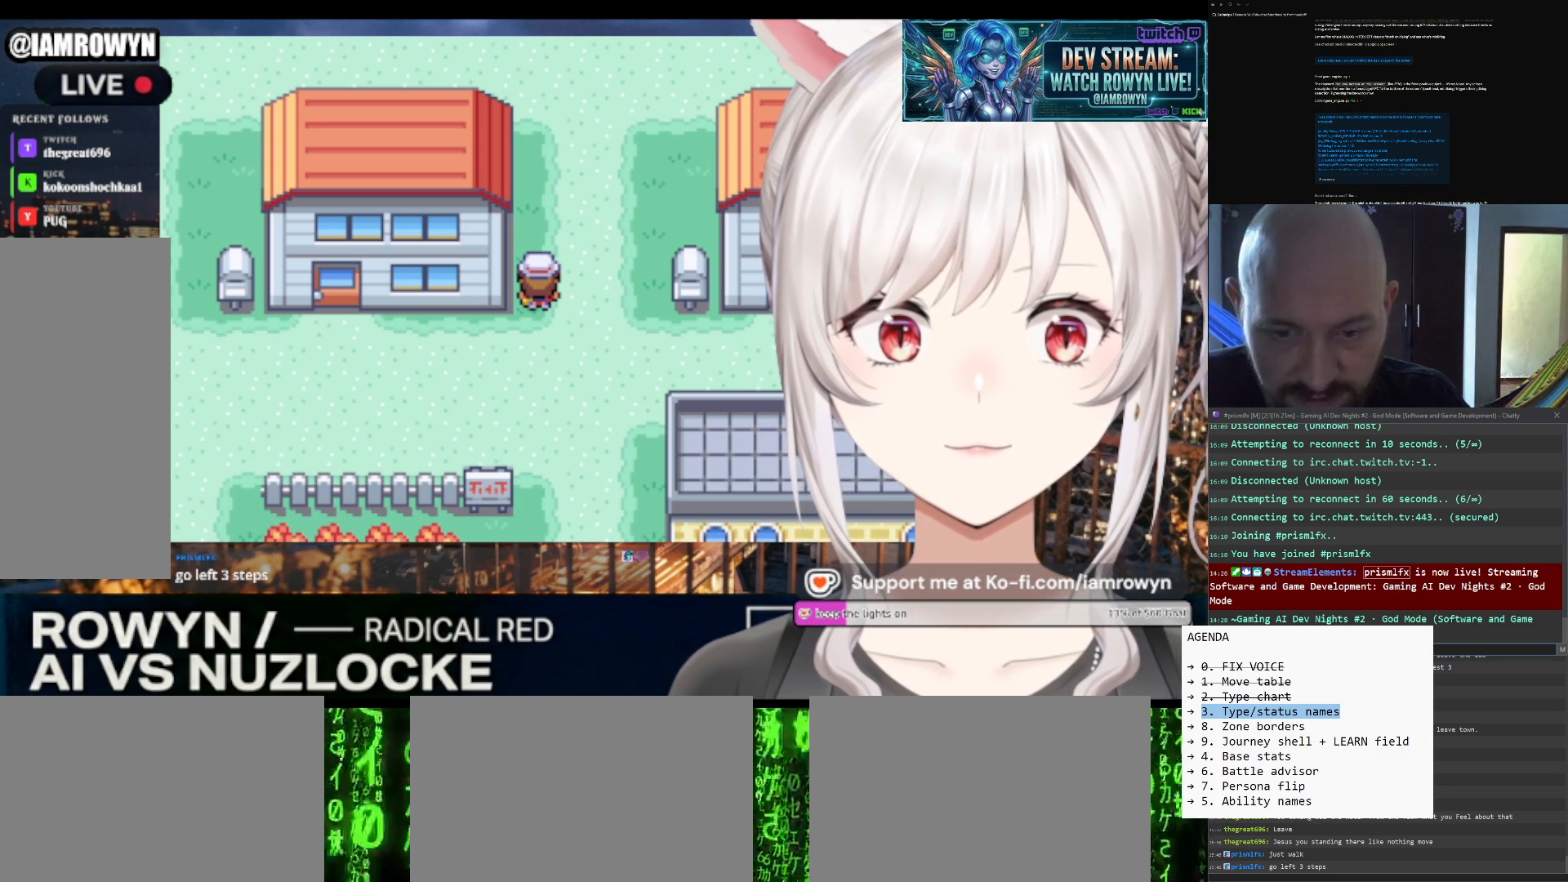
{"buttons": ["DPAD_UP"], "events": []}
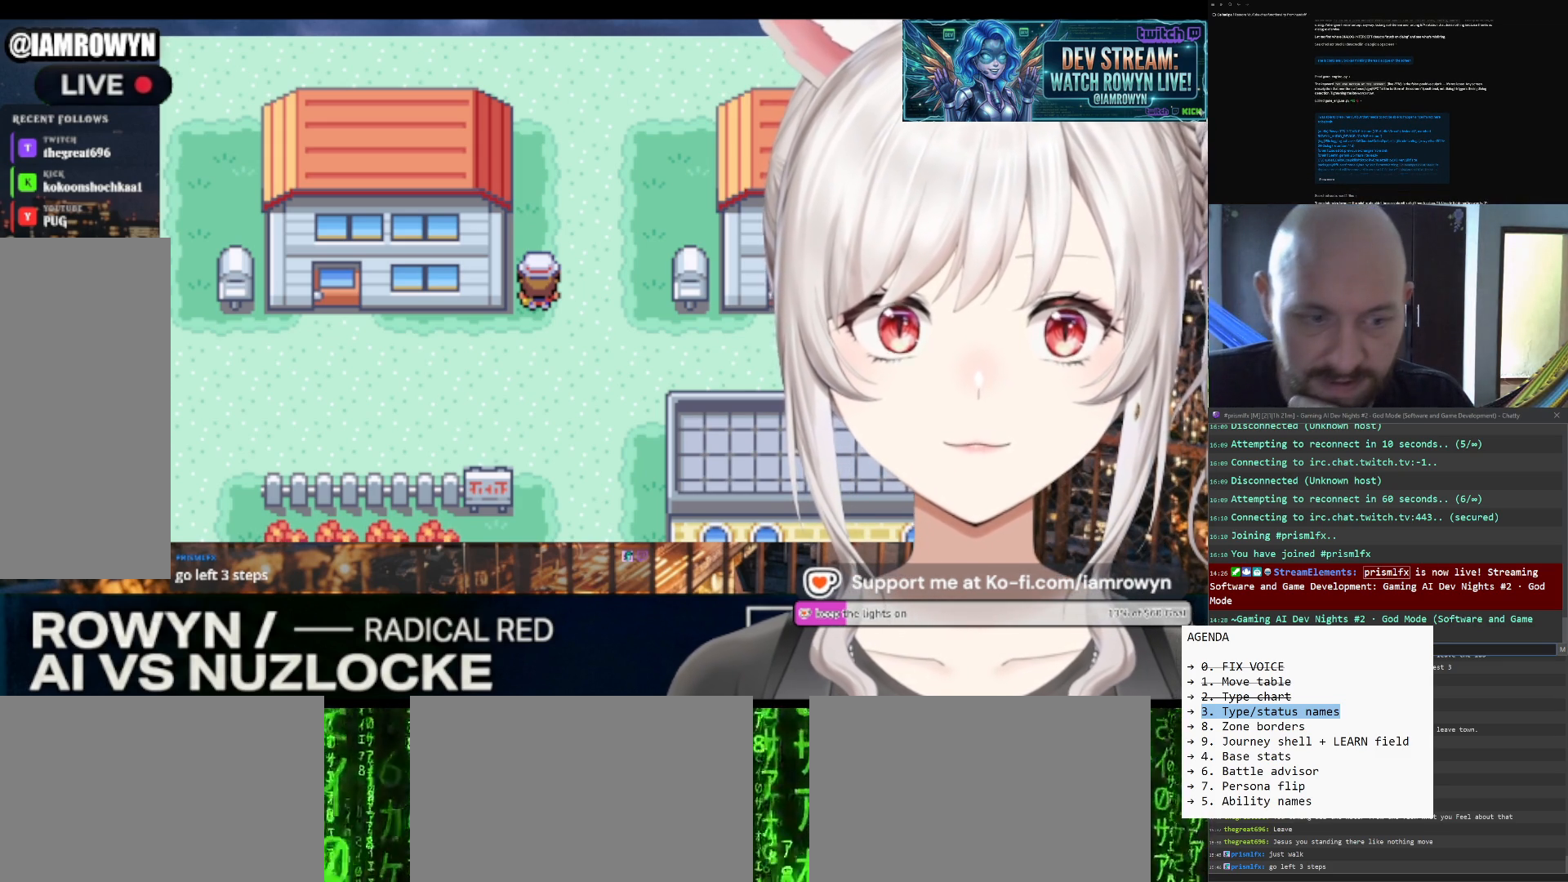
{"buttons": ["DPAD_UP"], "events": []}
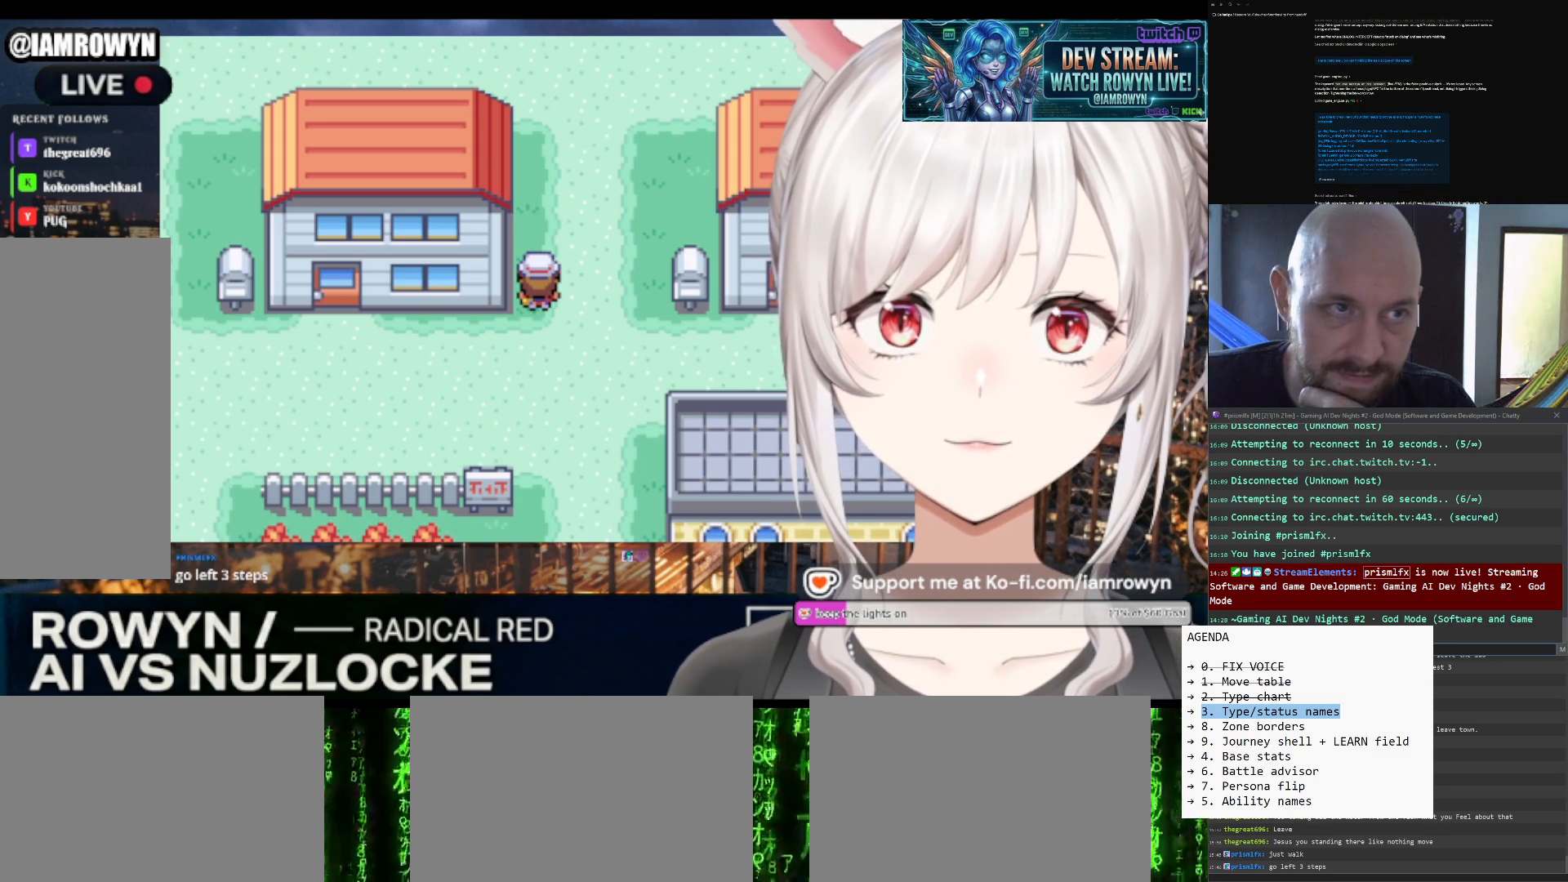
{"buttons": ["DPAD_UP"], "events": []}
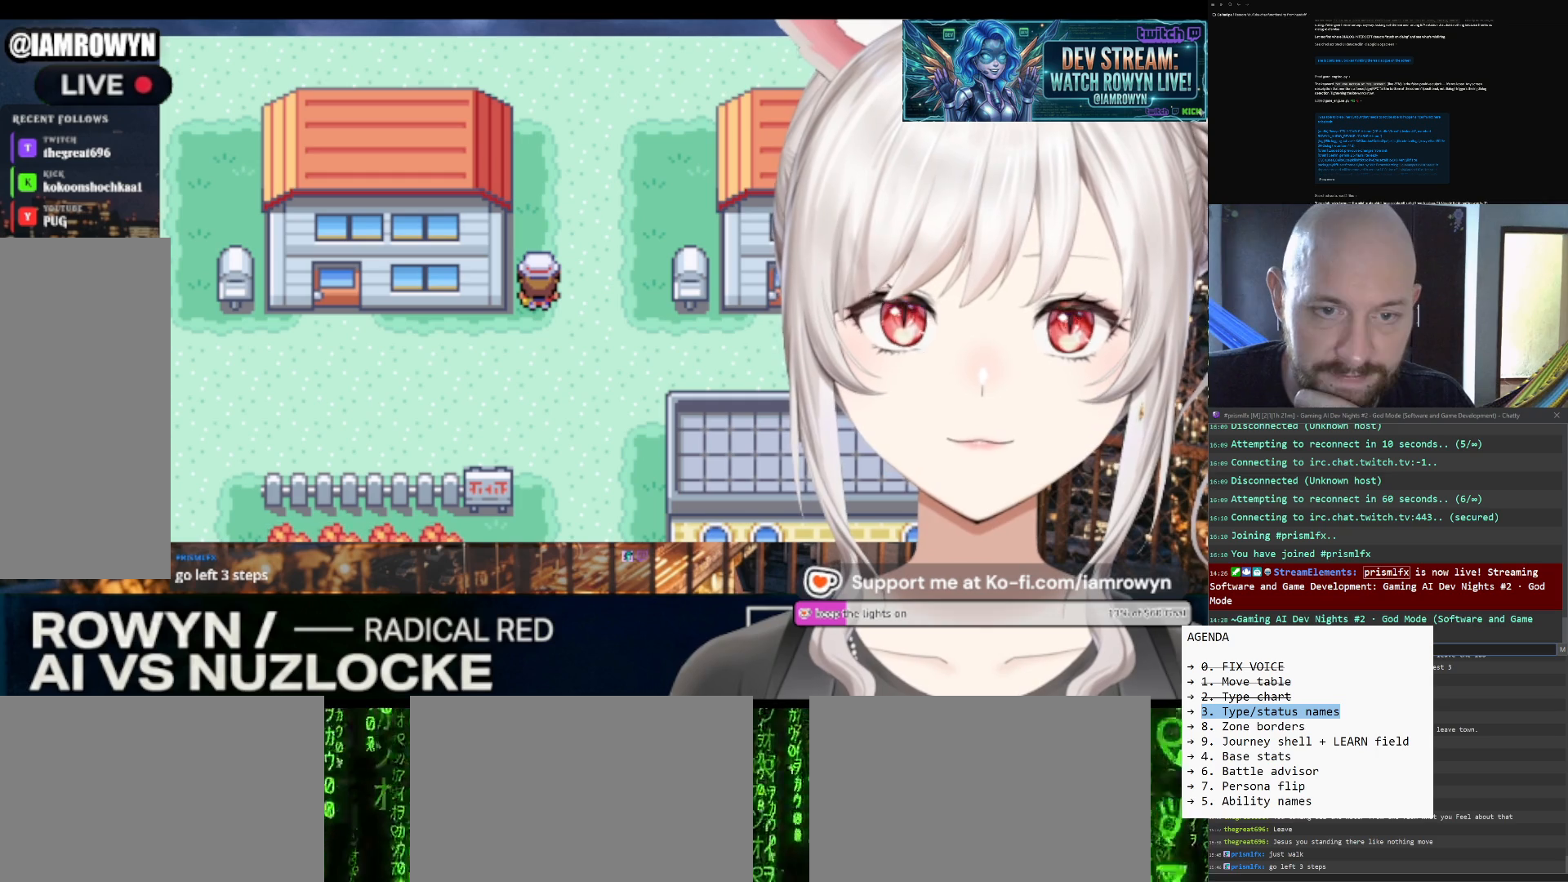
{"buttons": ["DPAD_UP"], "events": []}
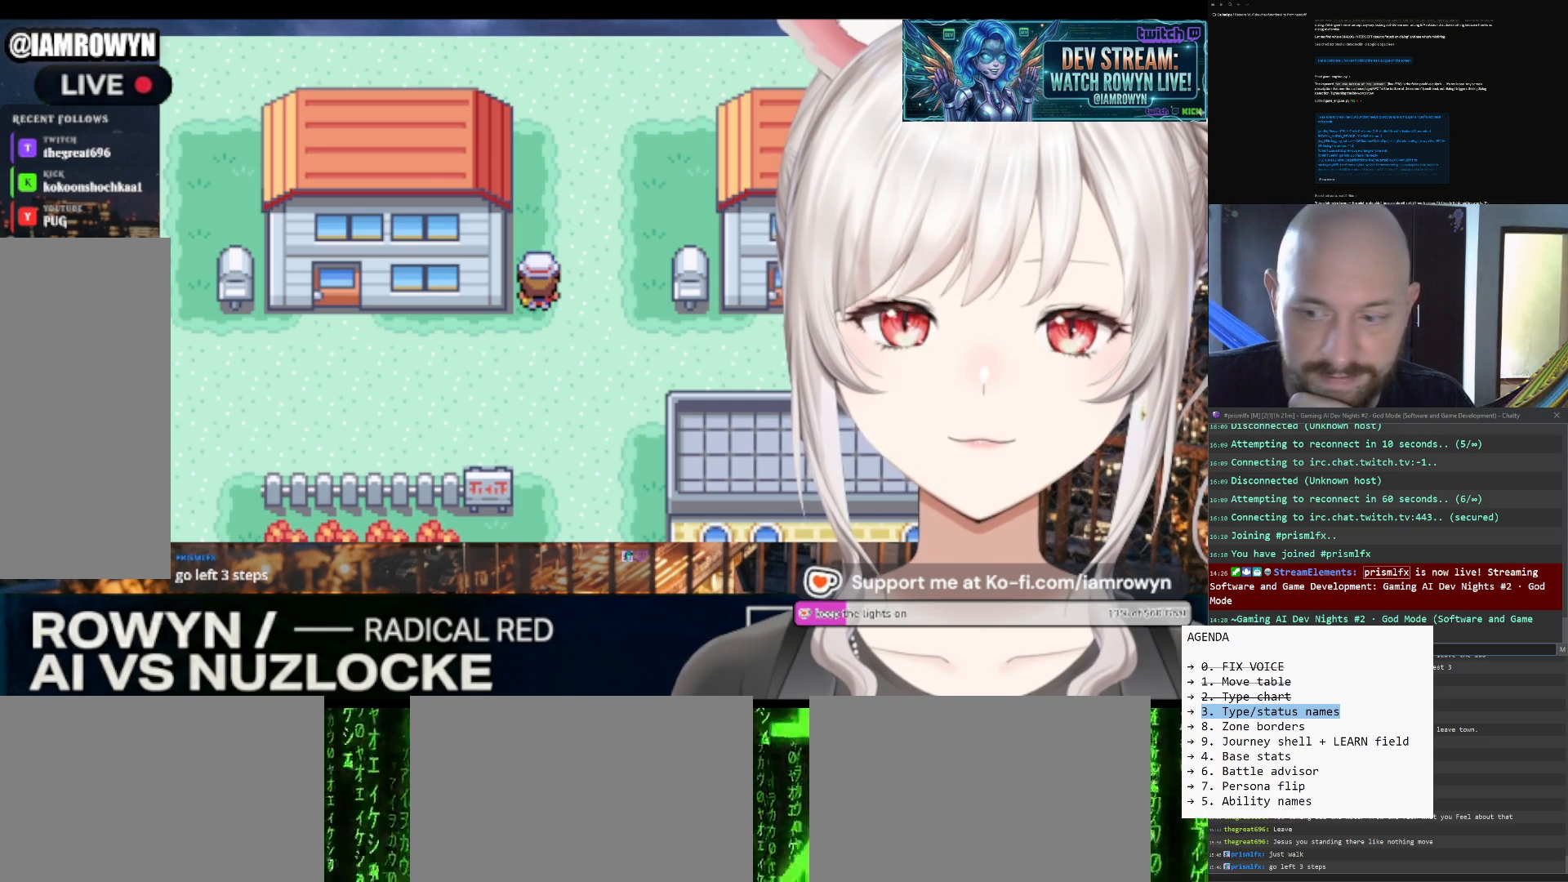
{"buttons": ["DPAD_UP"], "events": []}
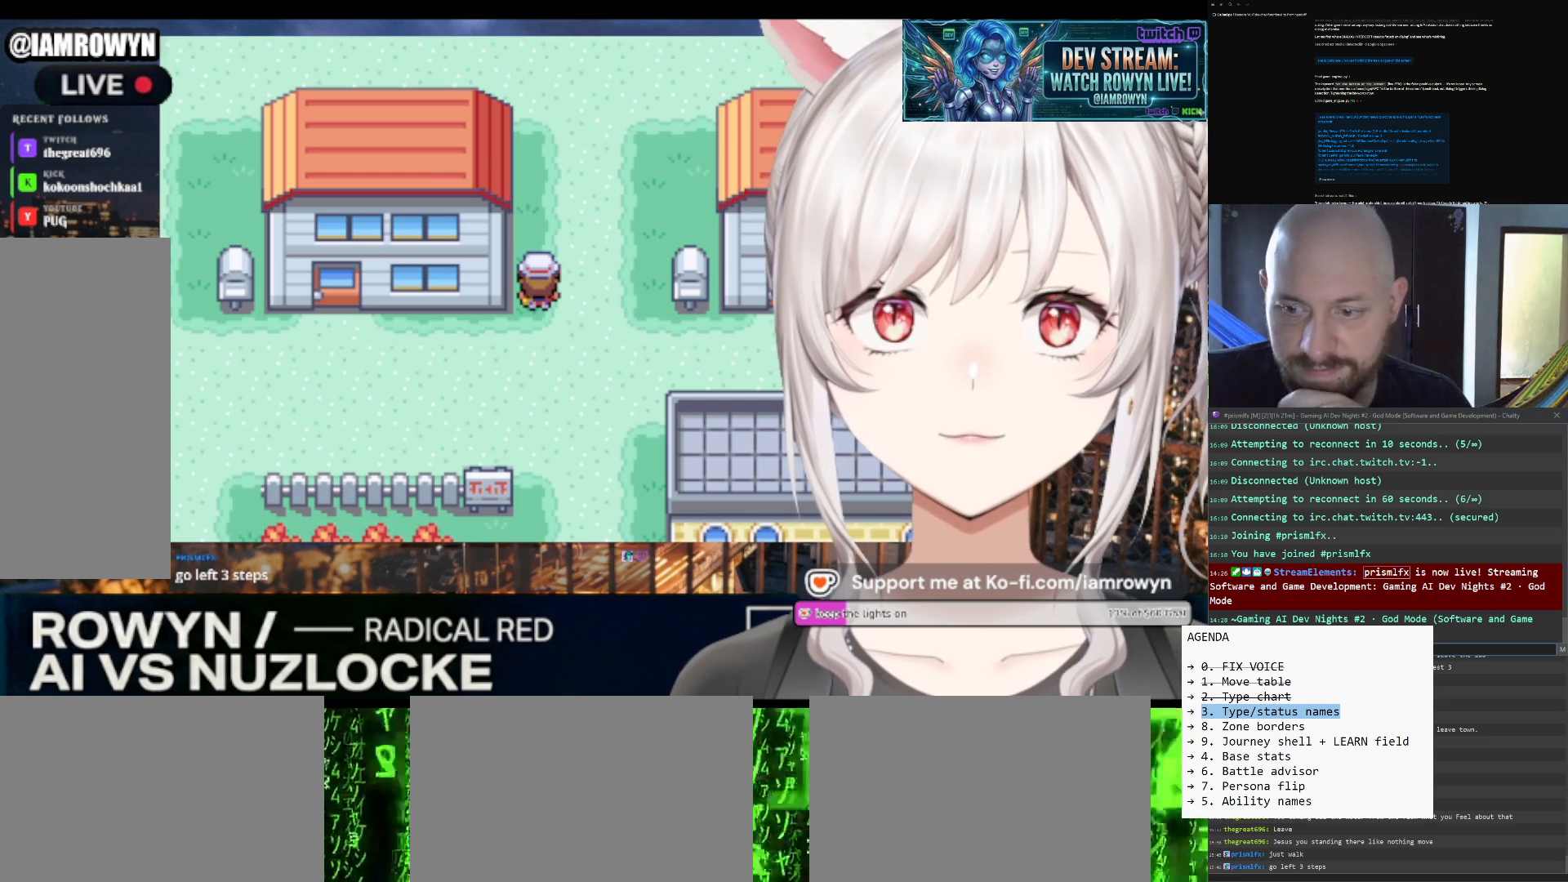
{"buttons": ["DPAD_UP"], "events": []}
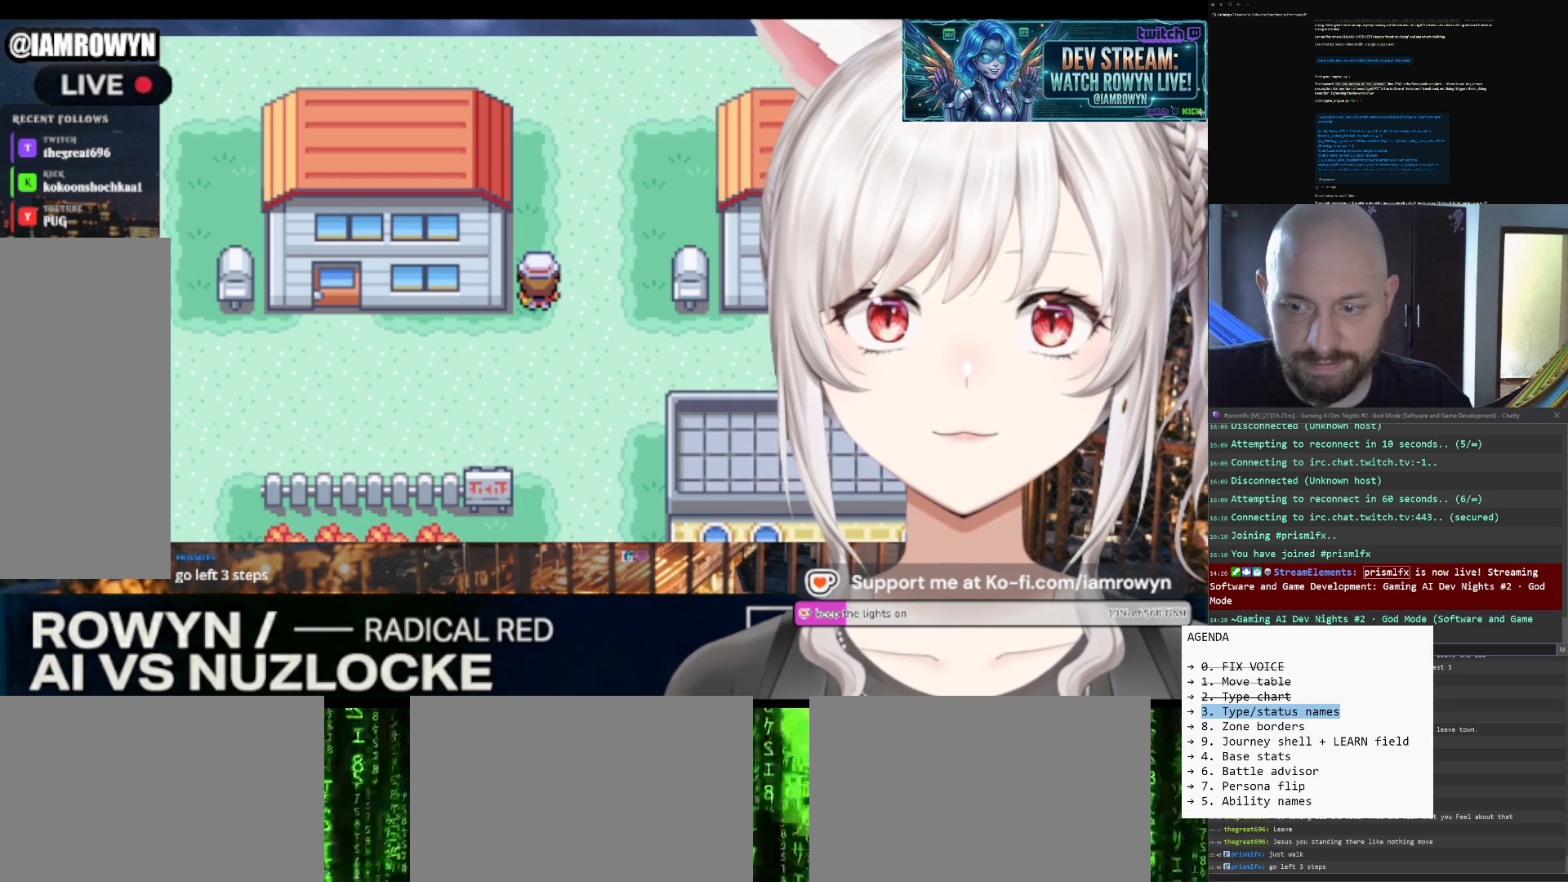
{"buttons": ["DPAD_UP"], "events": []}
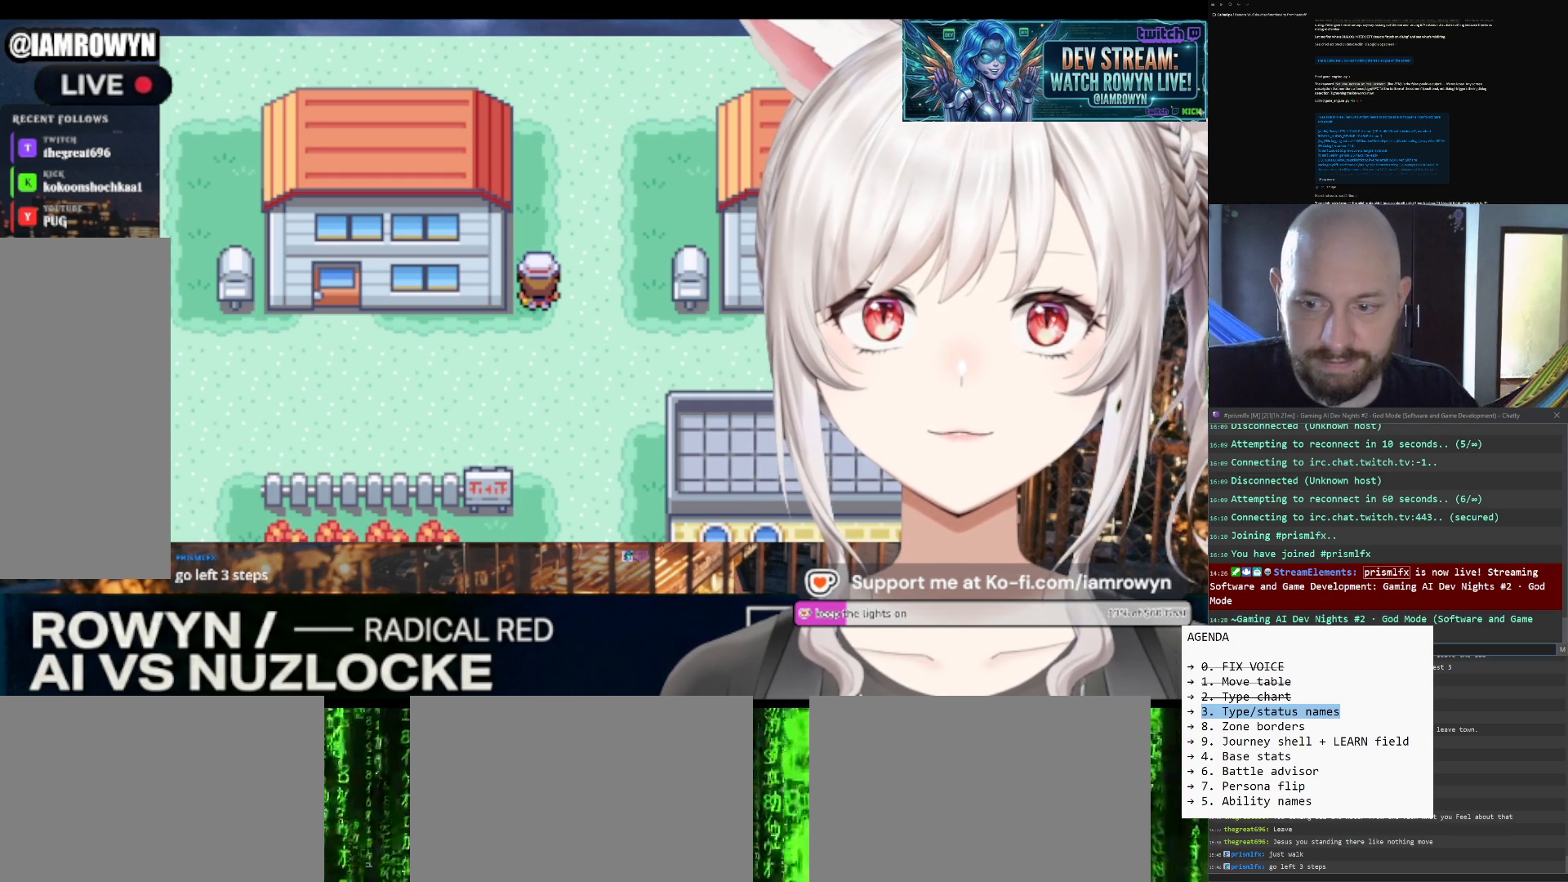
{"buttons": ["DPAD_UP"], "events": []}
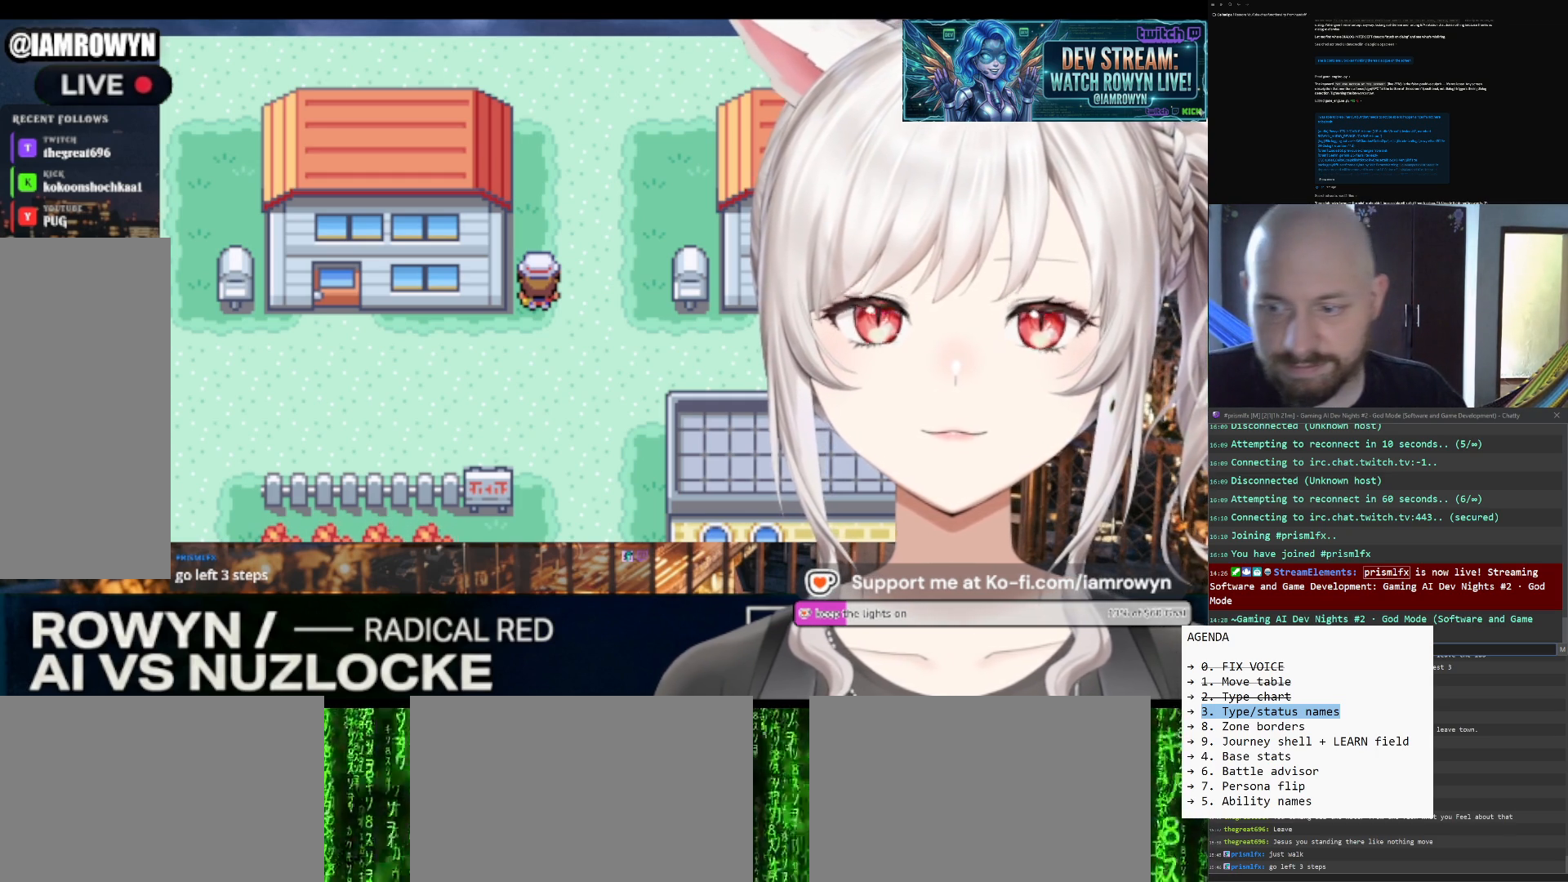
{"buttons": ["DPAD_UP"], "events": []}
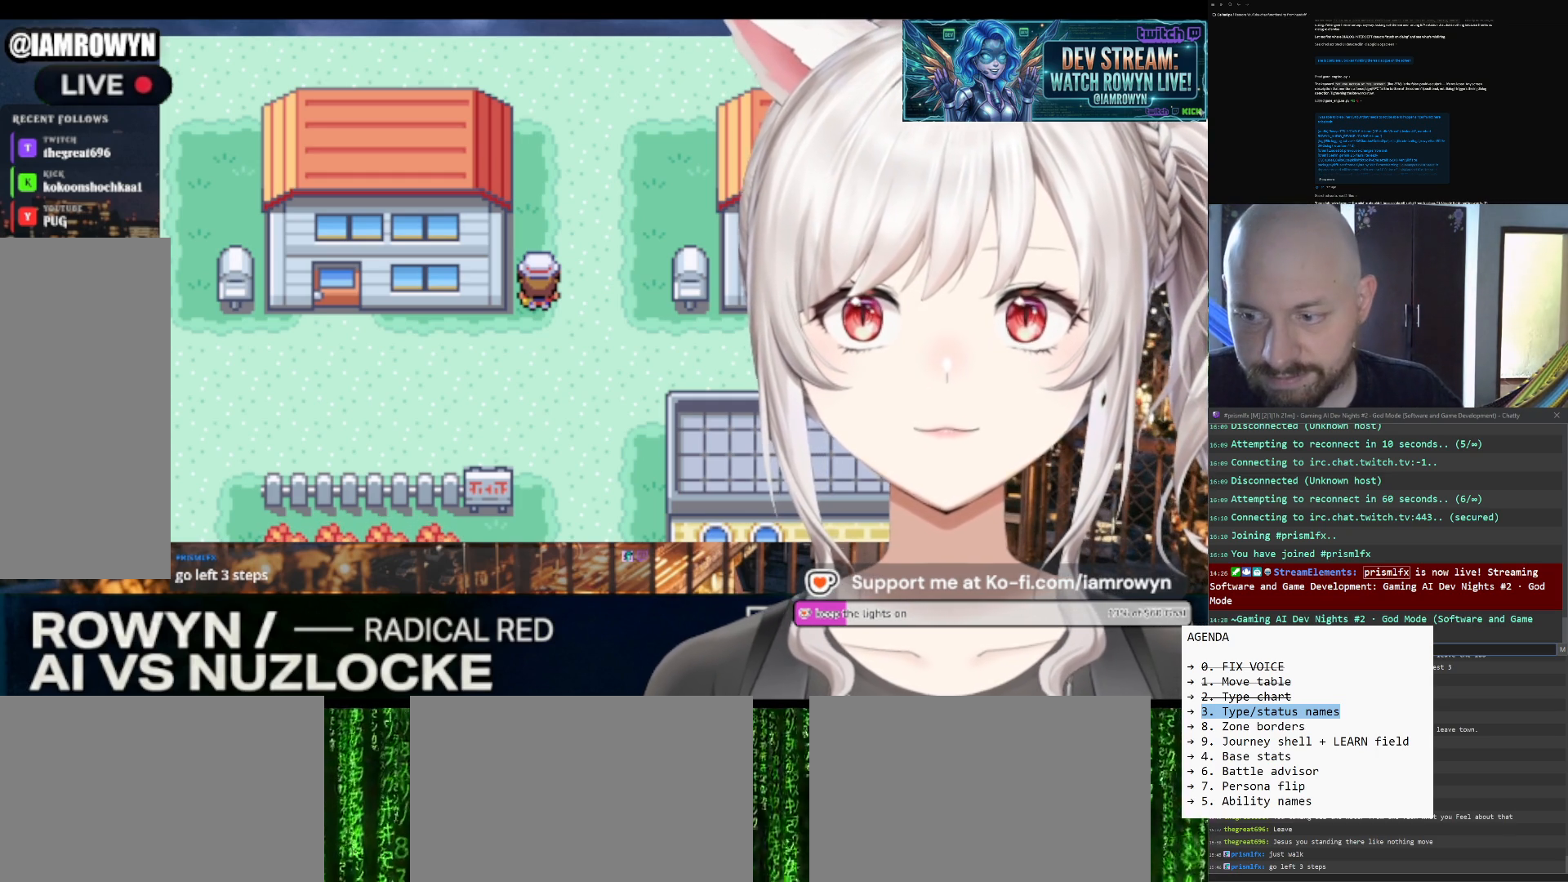
{"buttons": ["DPAD_UP"], "events": []}
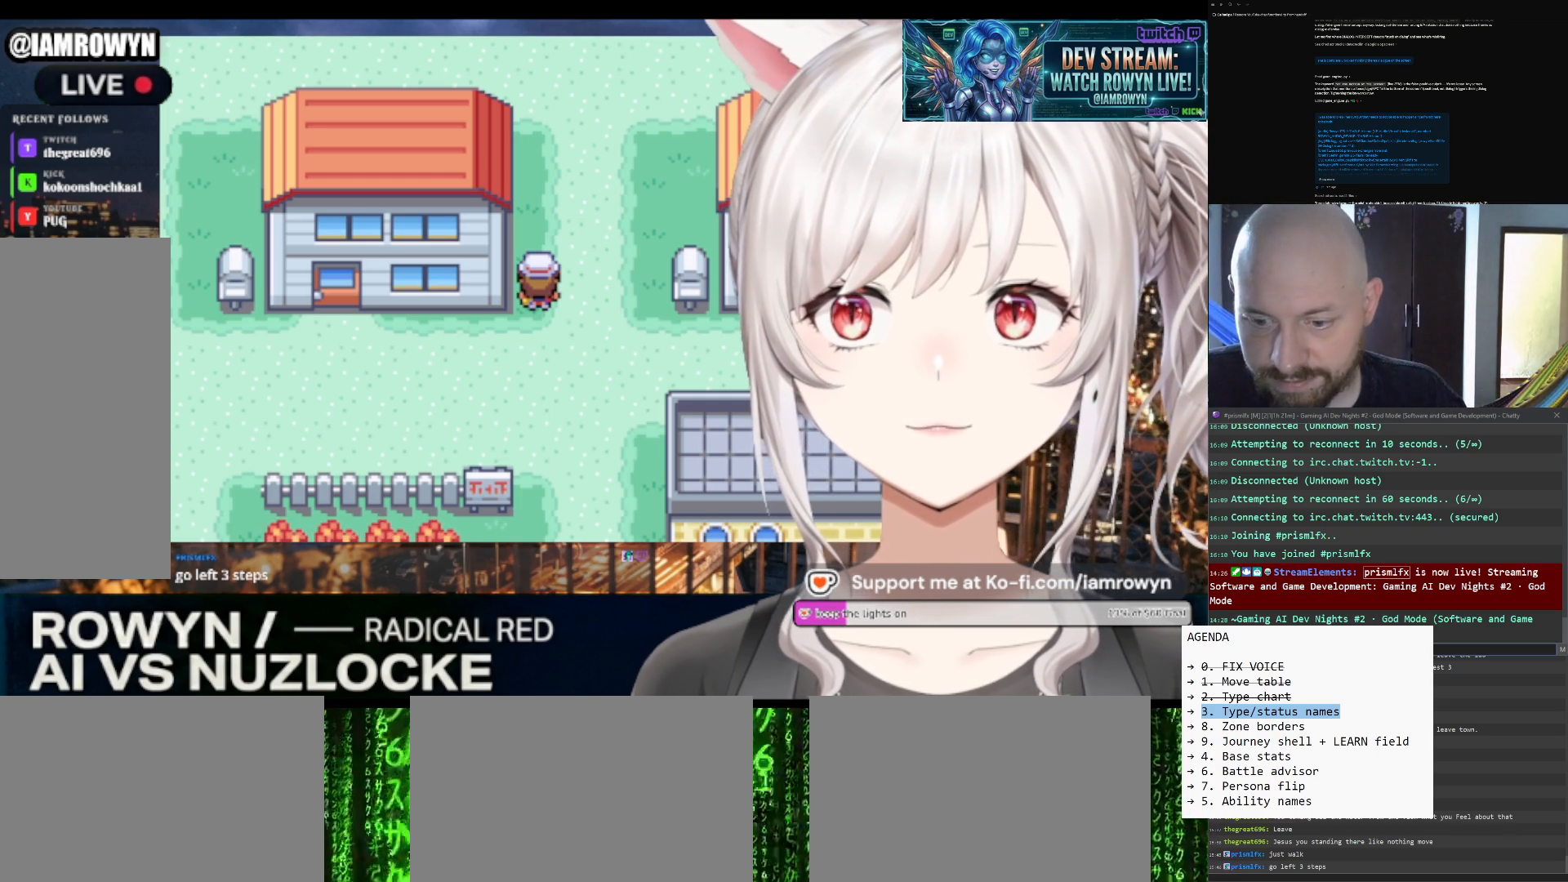
{"buttons": ["DPAD_UP"], "events": []}
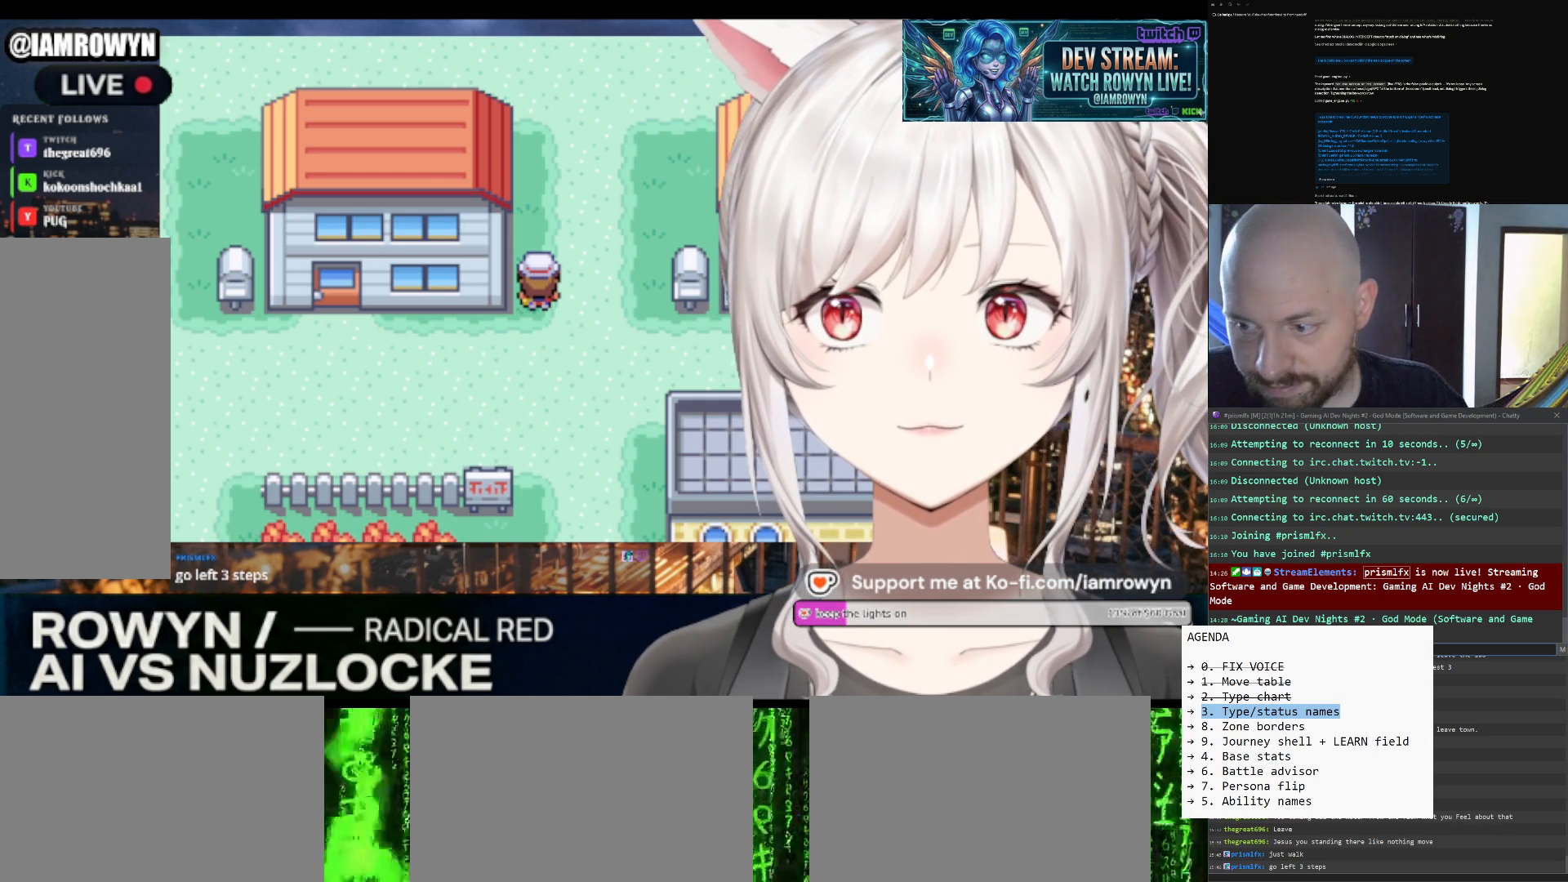
{"buttons": ["DPAD_UP"], "events": []}
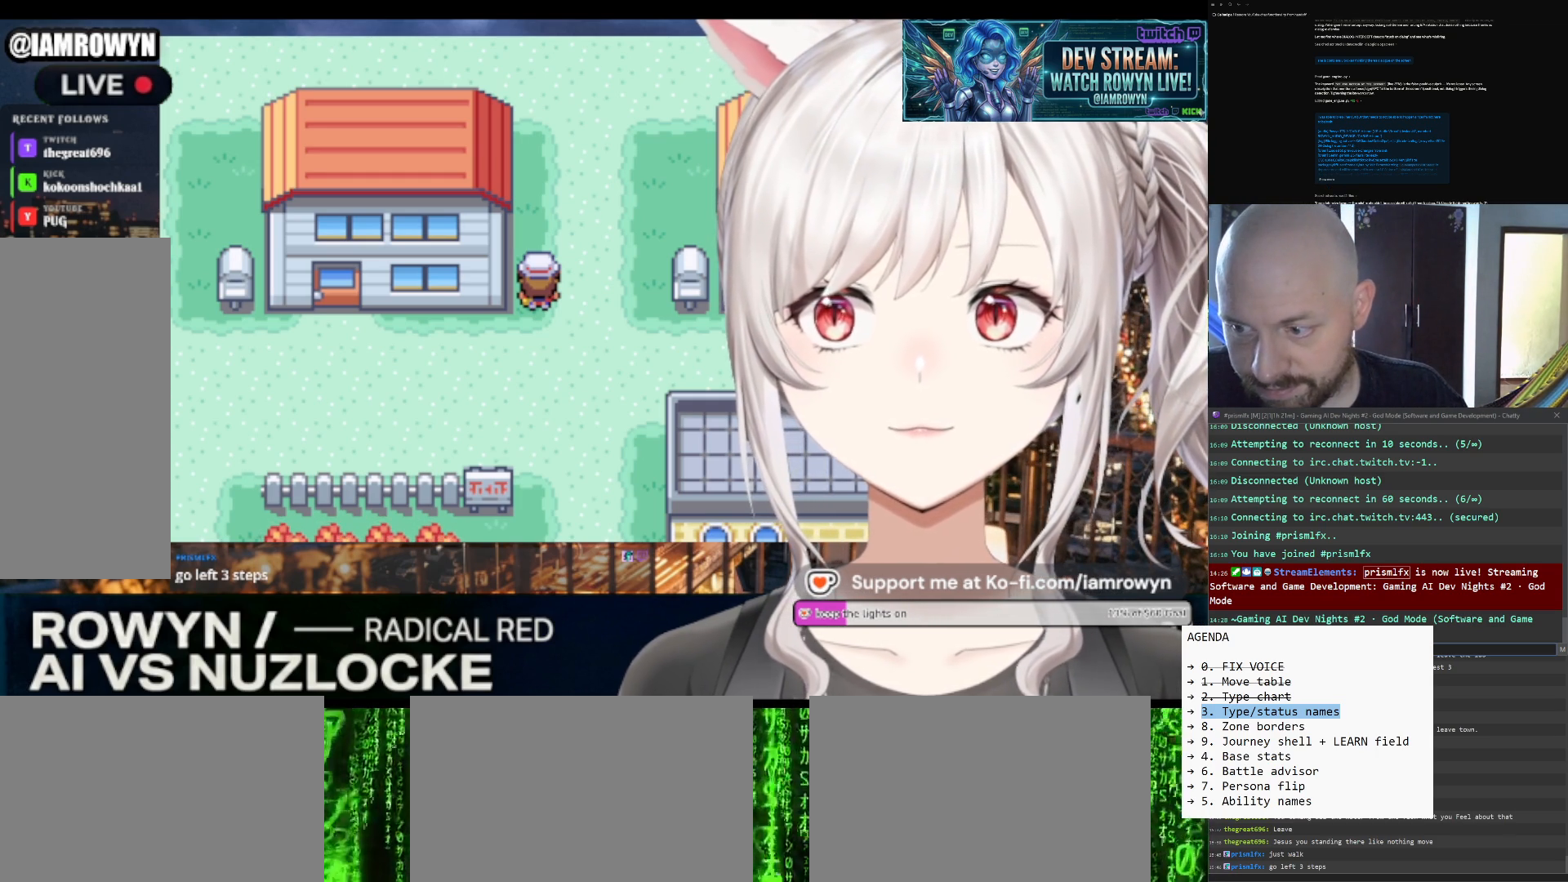
{"buttons": ["DPAD_UP"], "events": []}
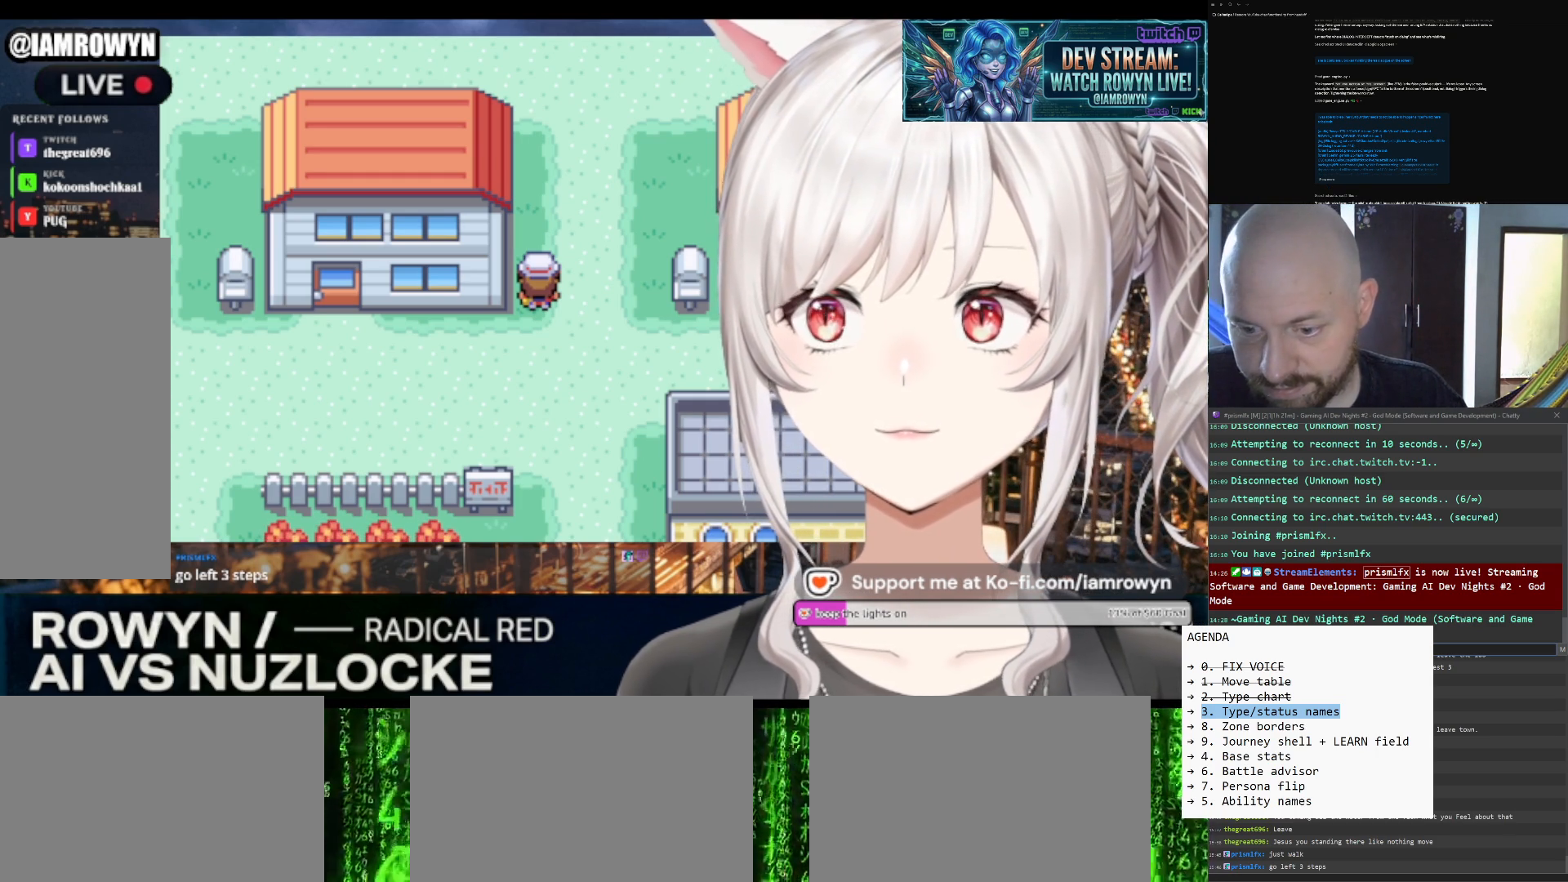
{"buttons": ["DPAD_UP"], "events": []}
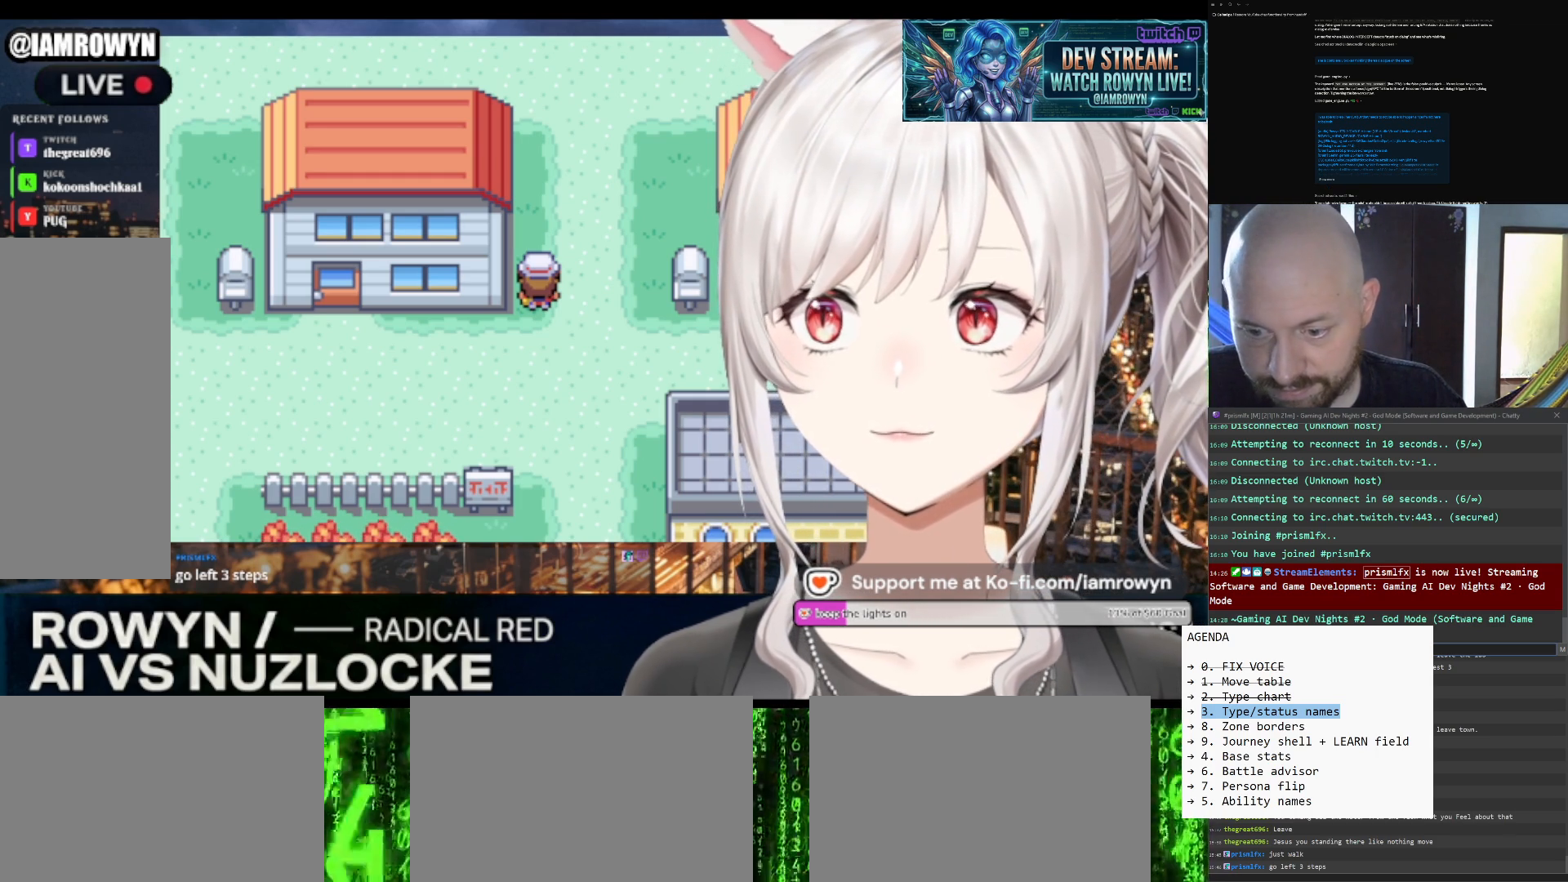
{"buttons": ["DPAD_UP"], "events": []}
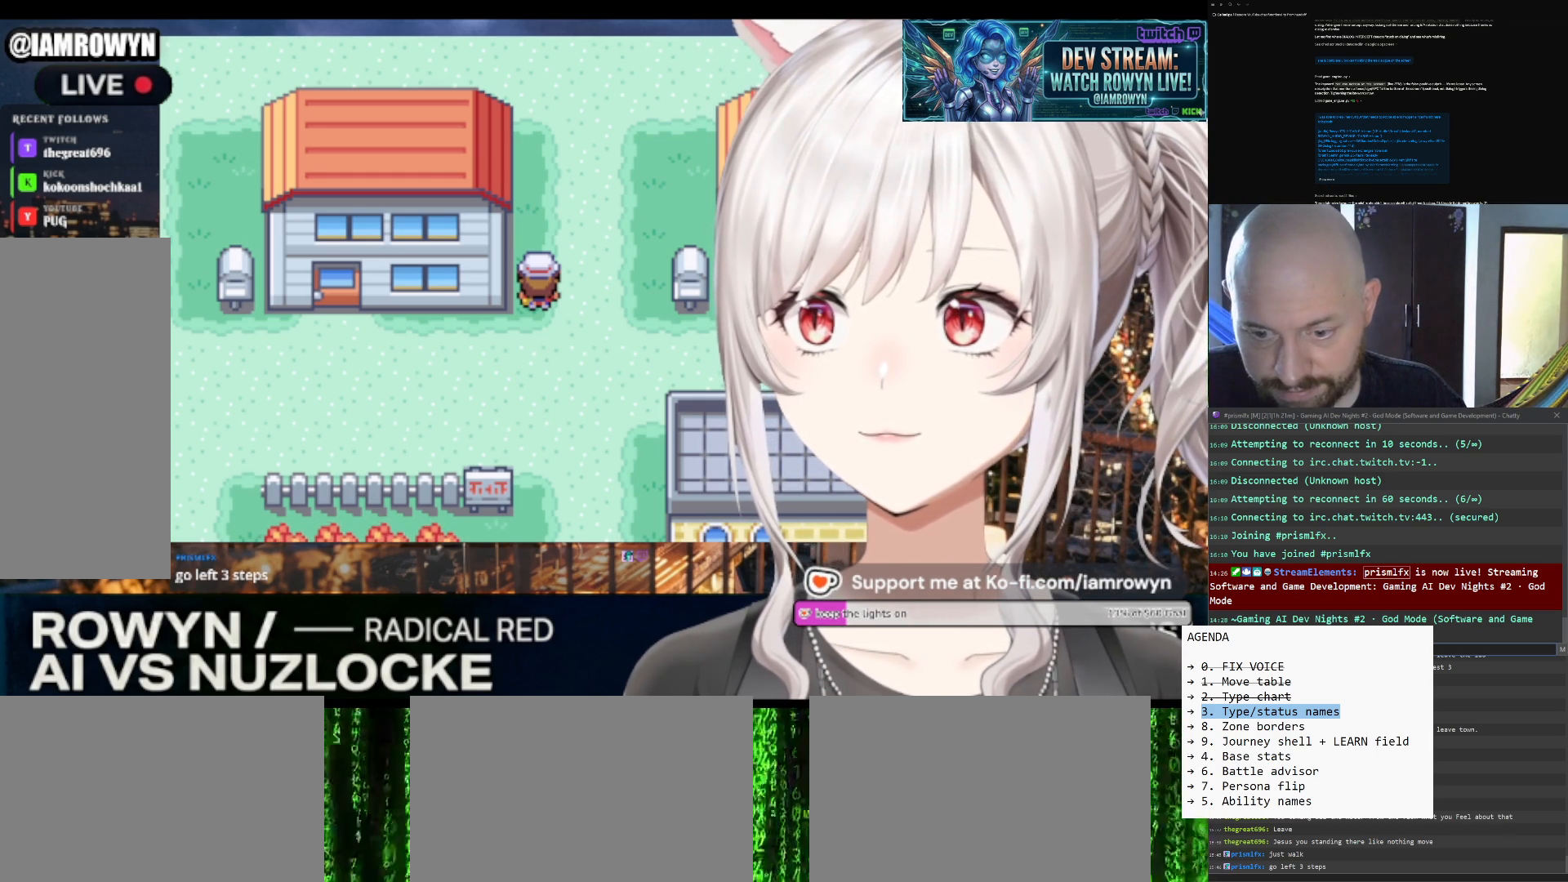
{"buttons": ["DPAD_UP"], "events": []}
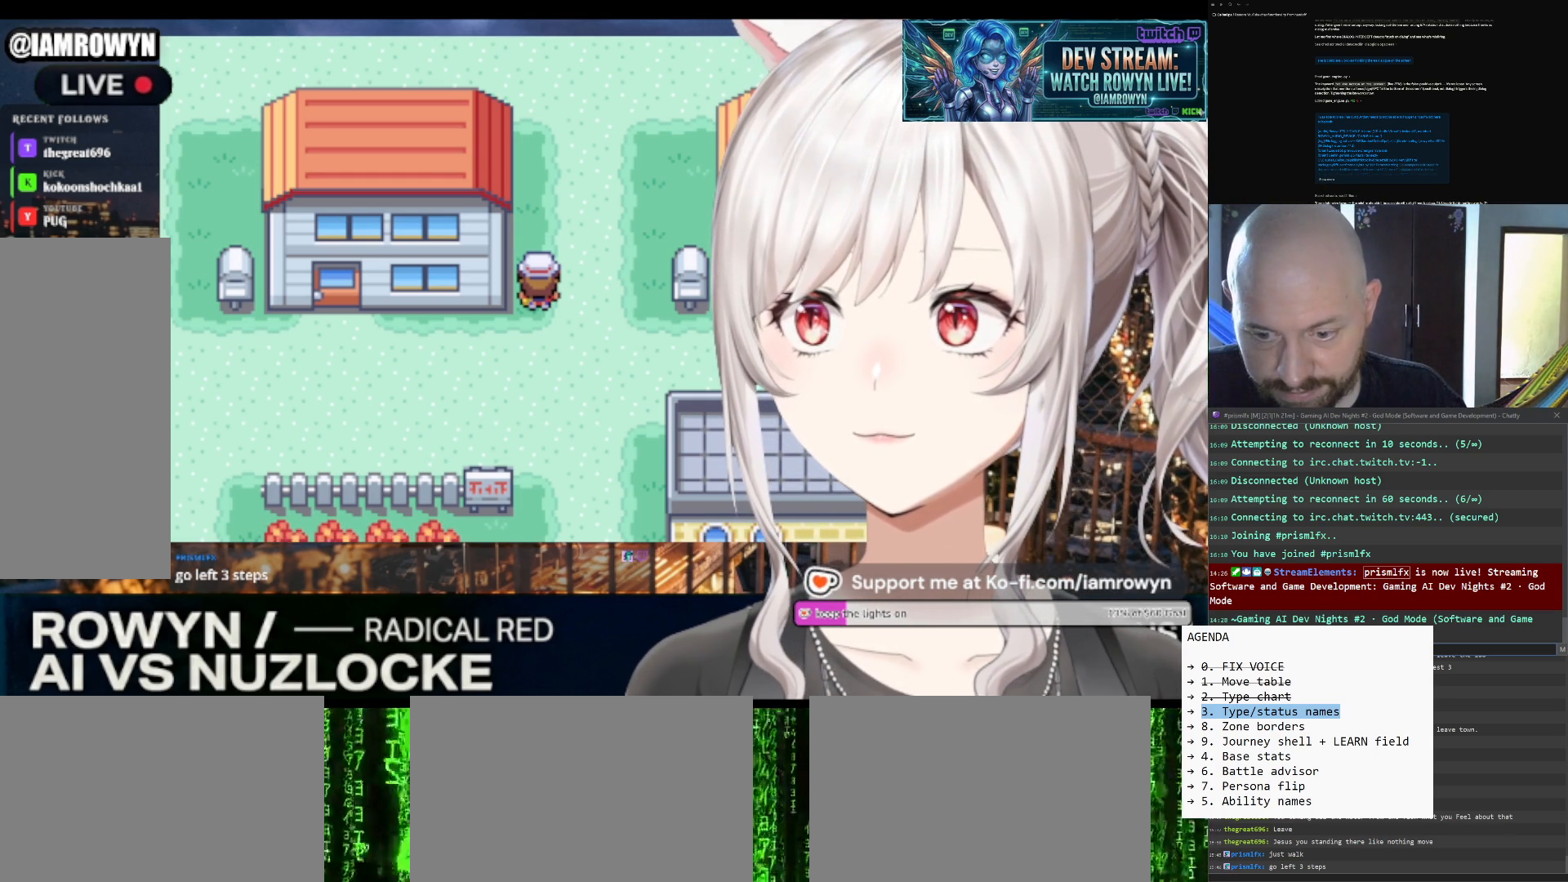
{"buttons": ["A"], "events": [[500, "A", "down"], [500, "DPAD_UP", "up"]]}
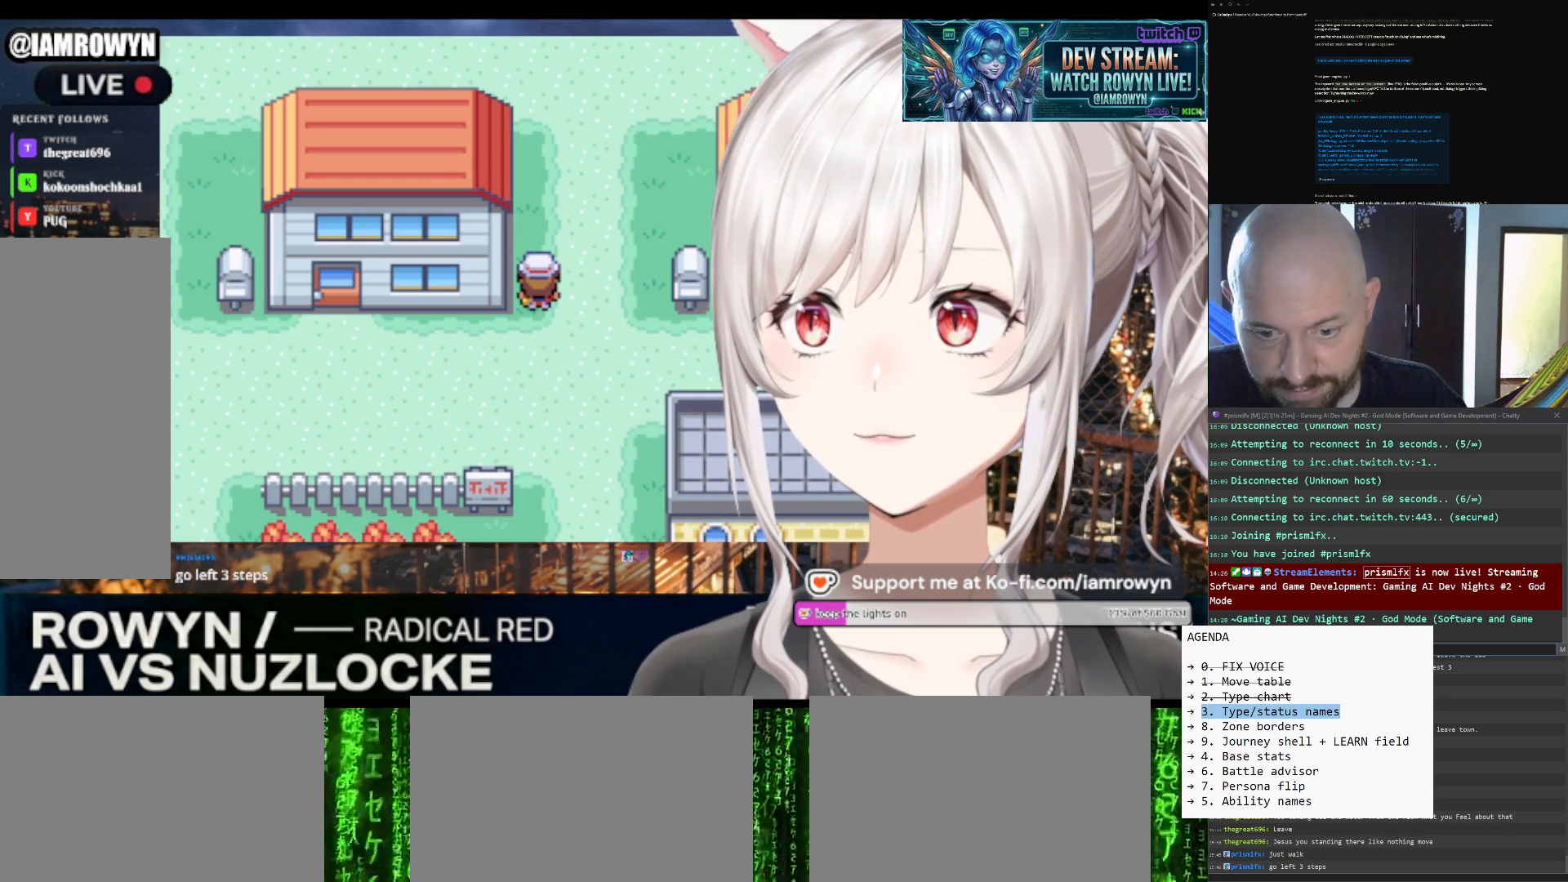
{"buttons": ["A"], "events": []}
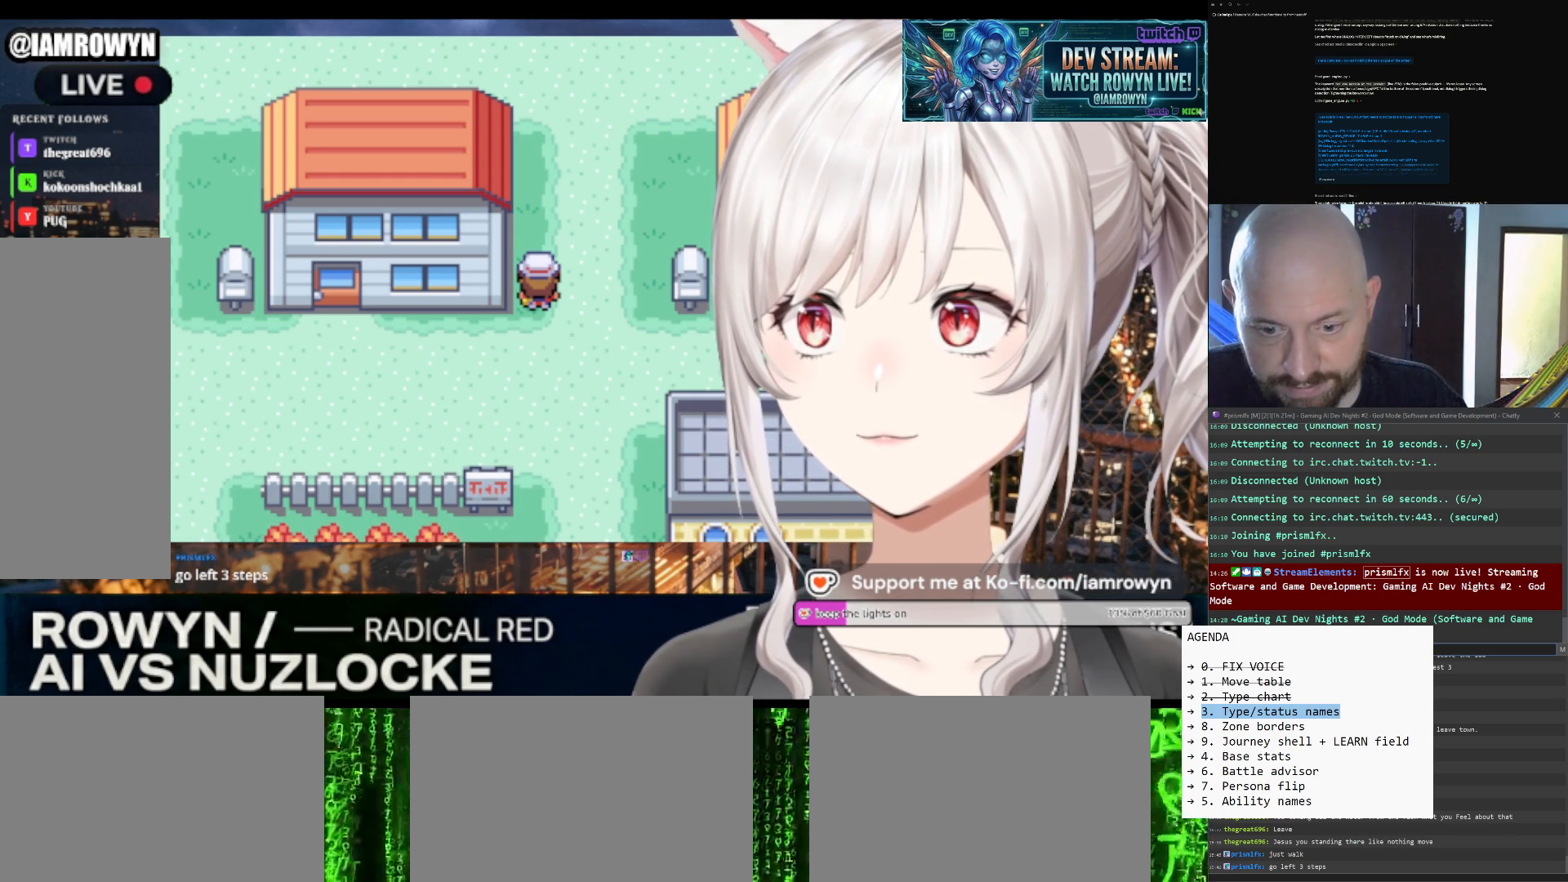
{"buttons": ["A"], "events": []}
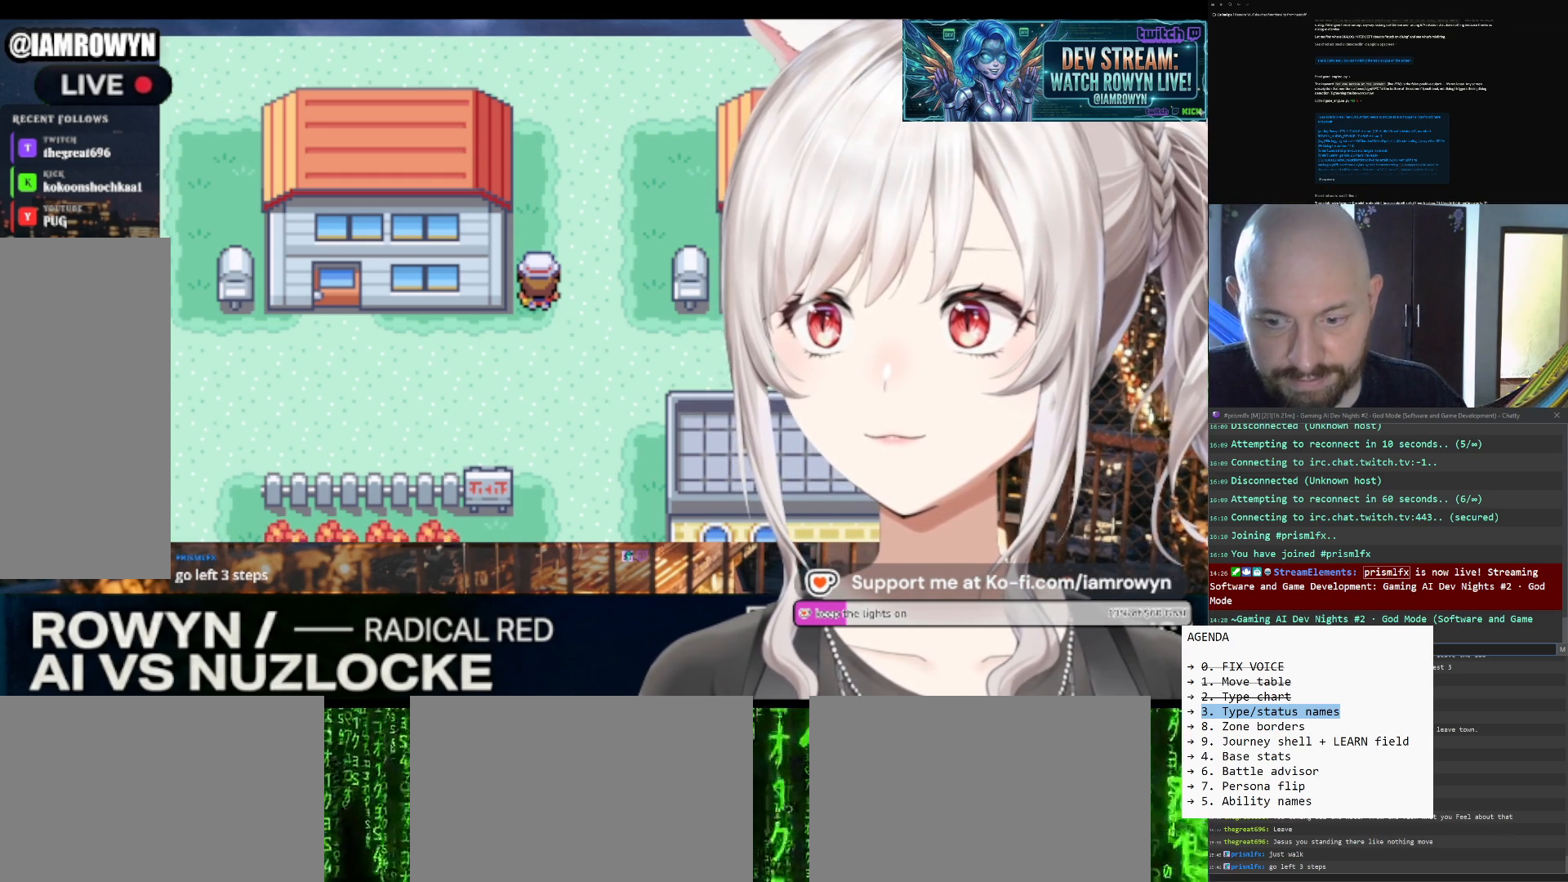
{"buttons": ["A"], "events": []}
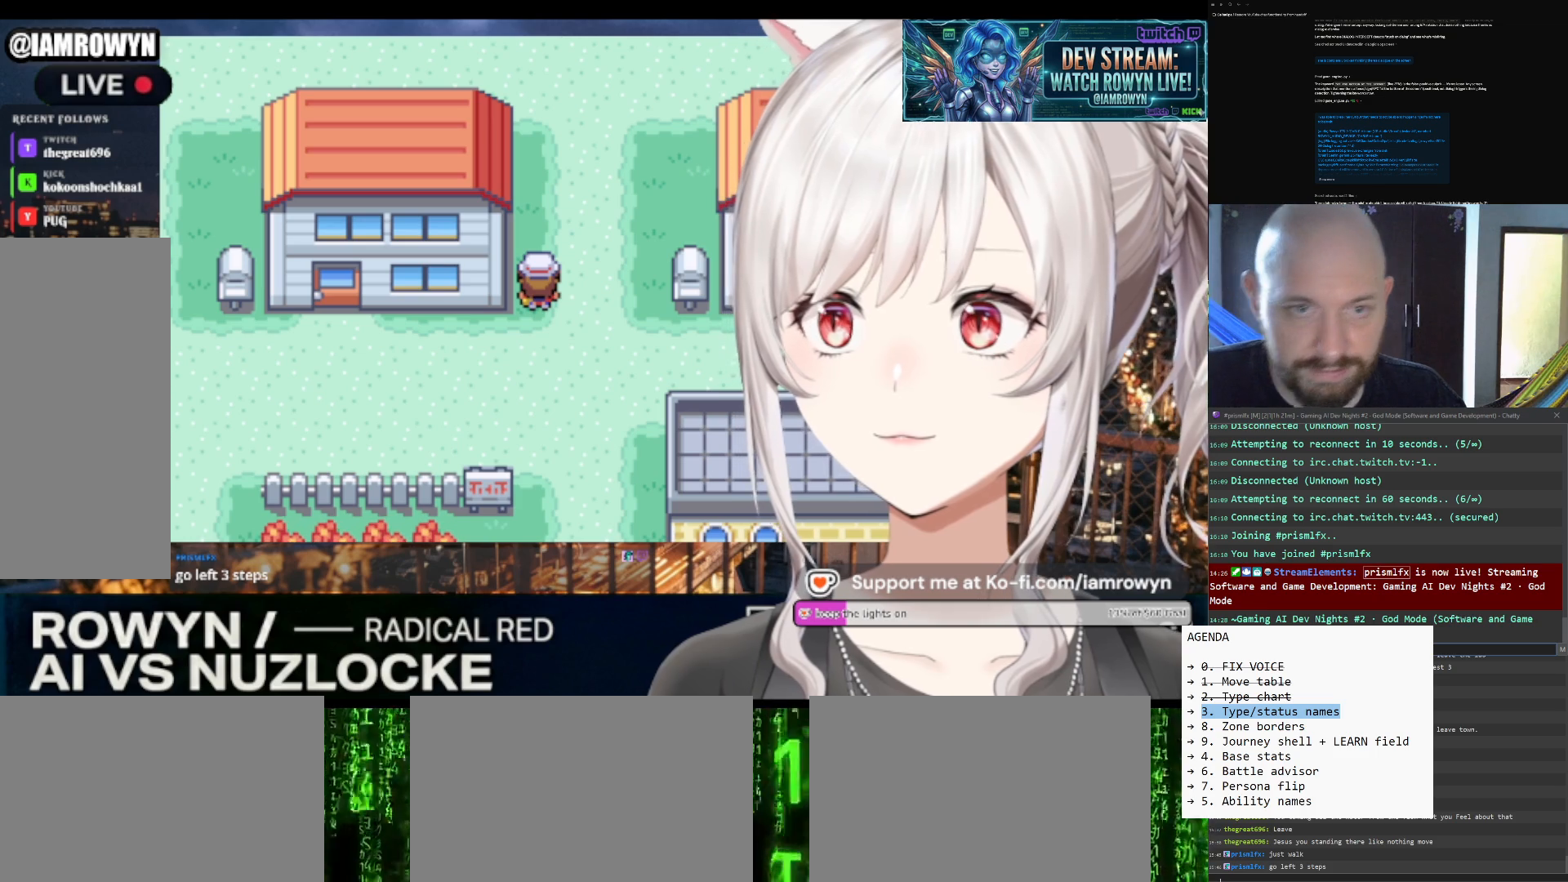
{"buttons": ["A"], "events": []}
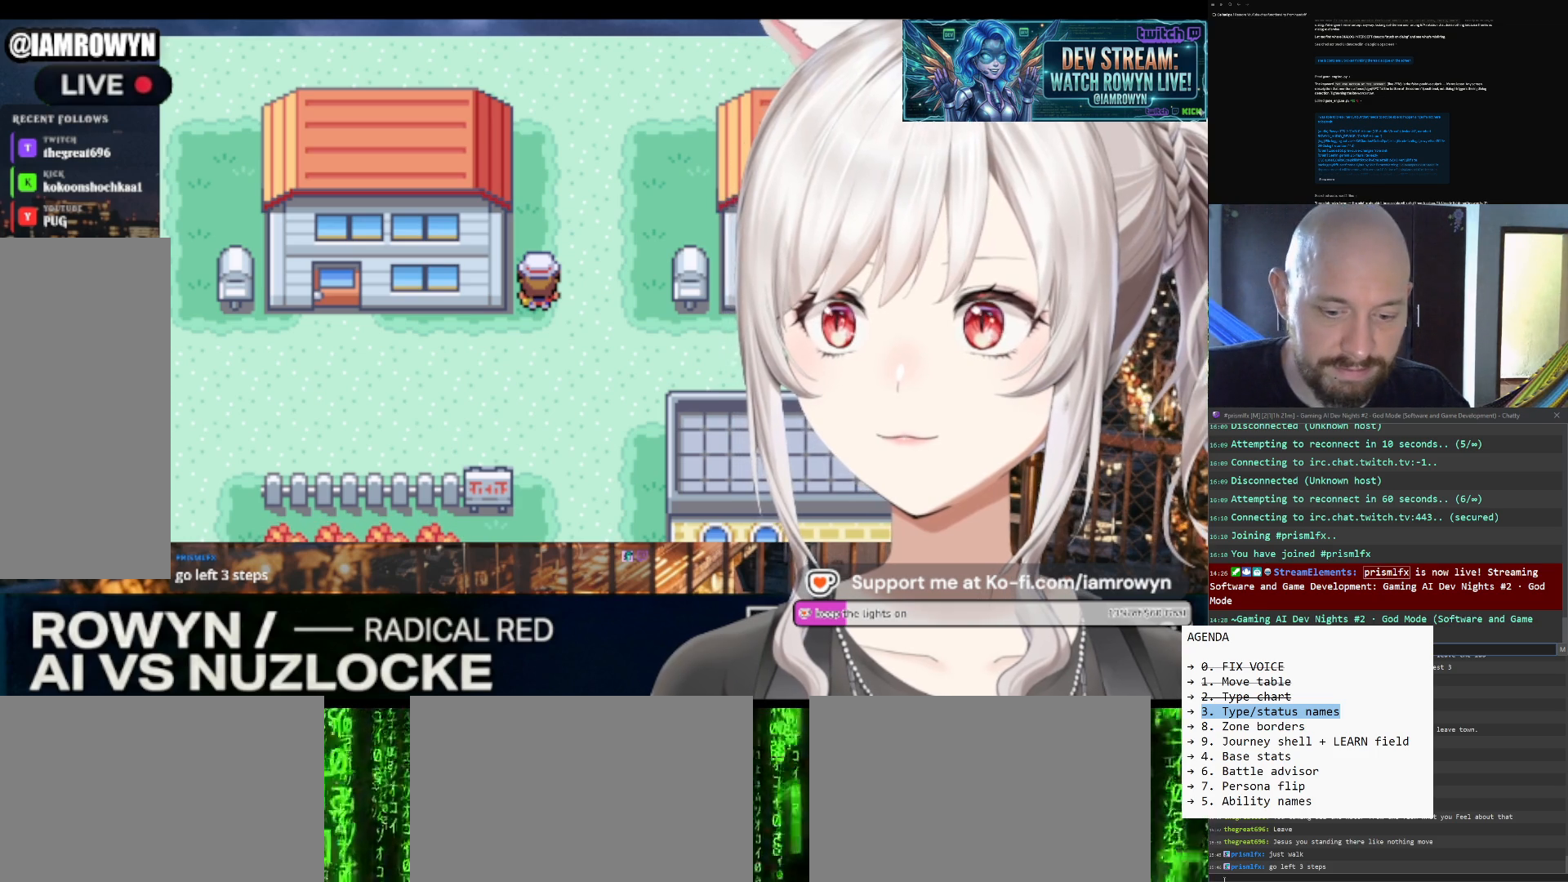
{"buttons": ["A"], "events": []}
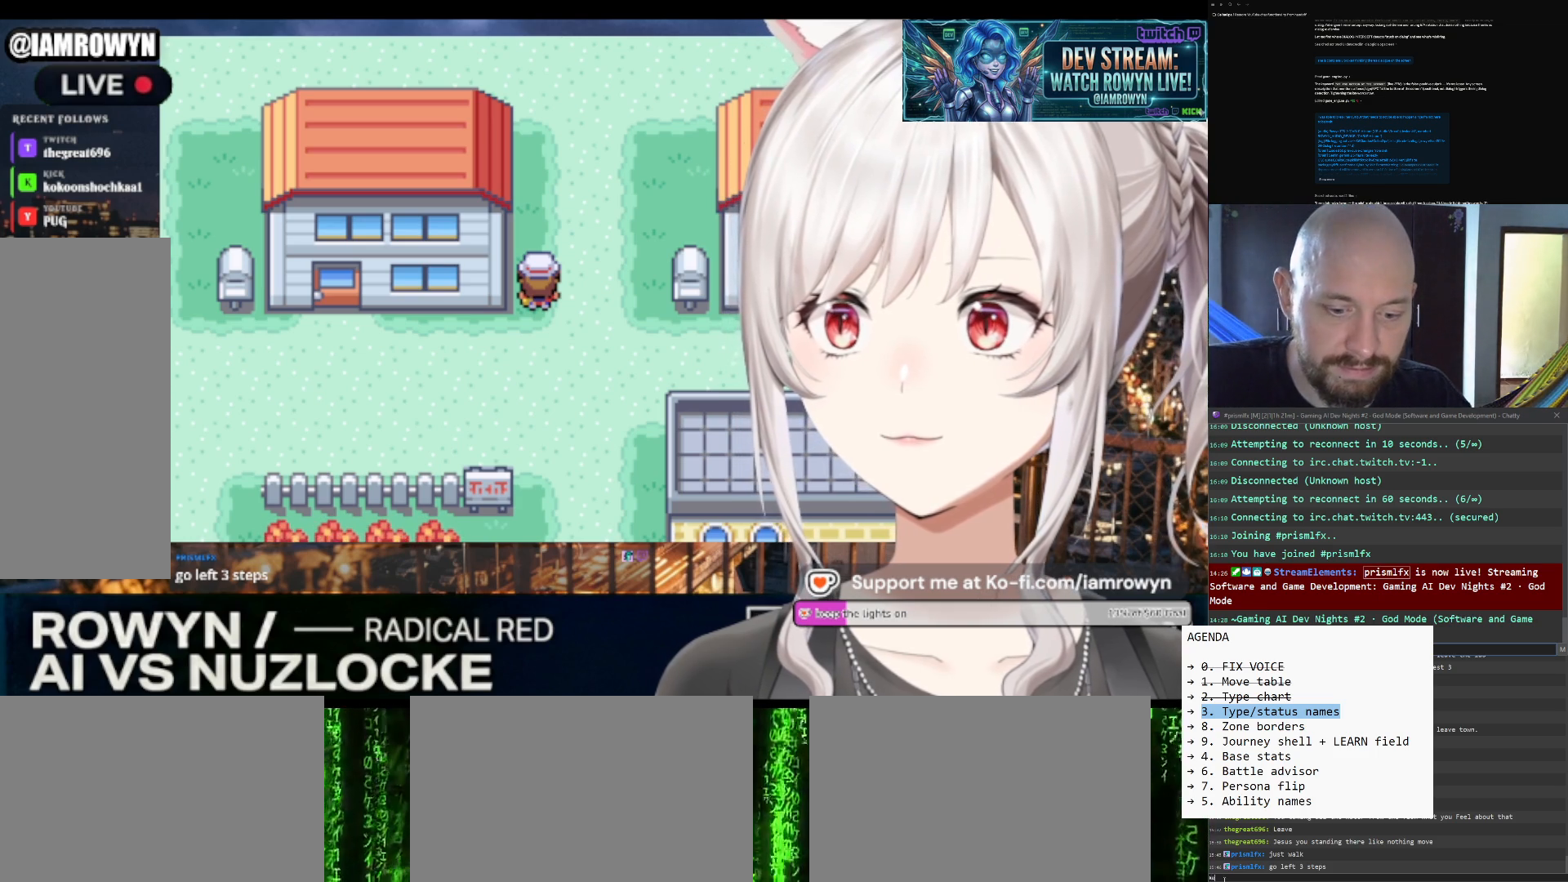
{"buttons": ["A"], "events": []}